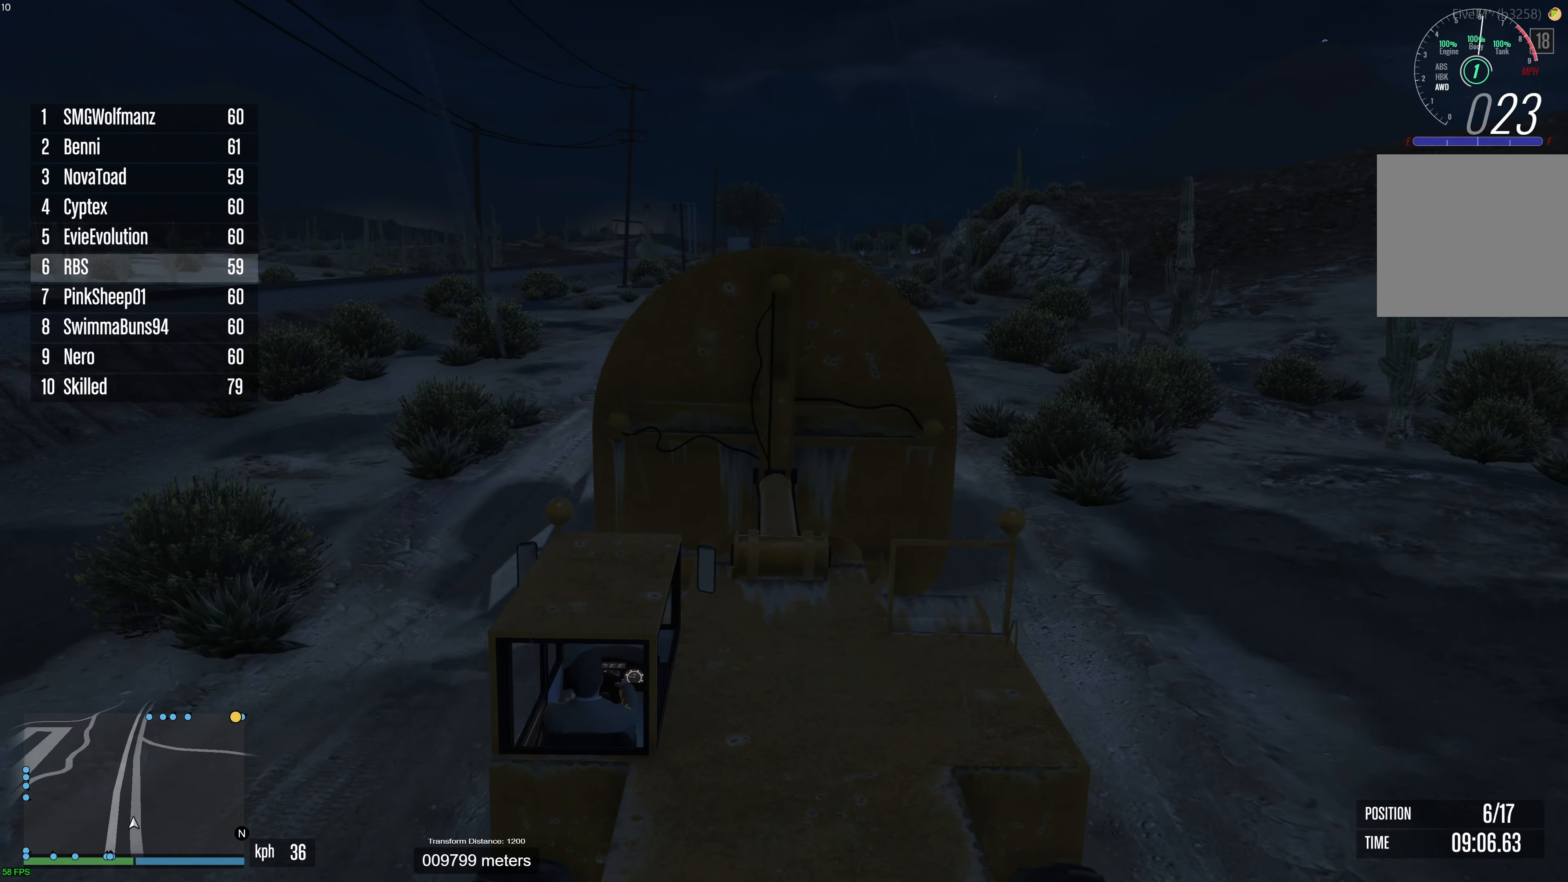
Gameplay with a controller (Xbox layout); each line is a JSON object with the inputs held at the frame after it. "events" lists button and stick changes between this image and that frame as [ms after this image, input, new state], when the widget could be followed in between. Not read: A.
{"buttons": ["R2"], "left_stick": "center", "right_stick": "down", "events": []}
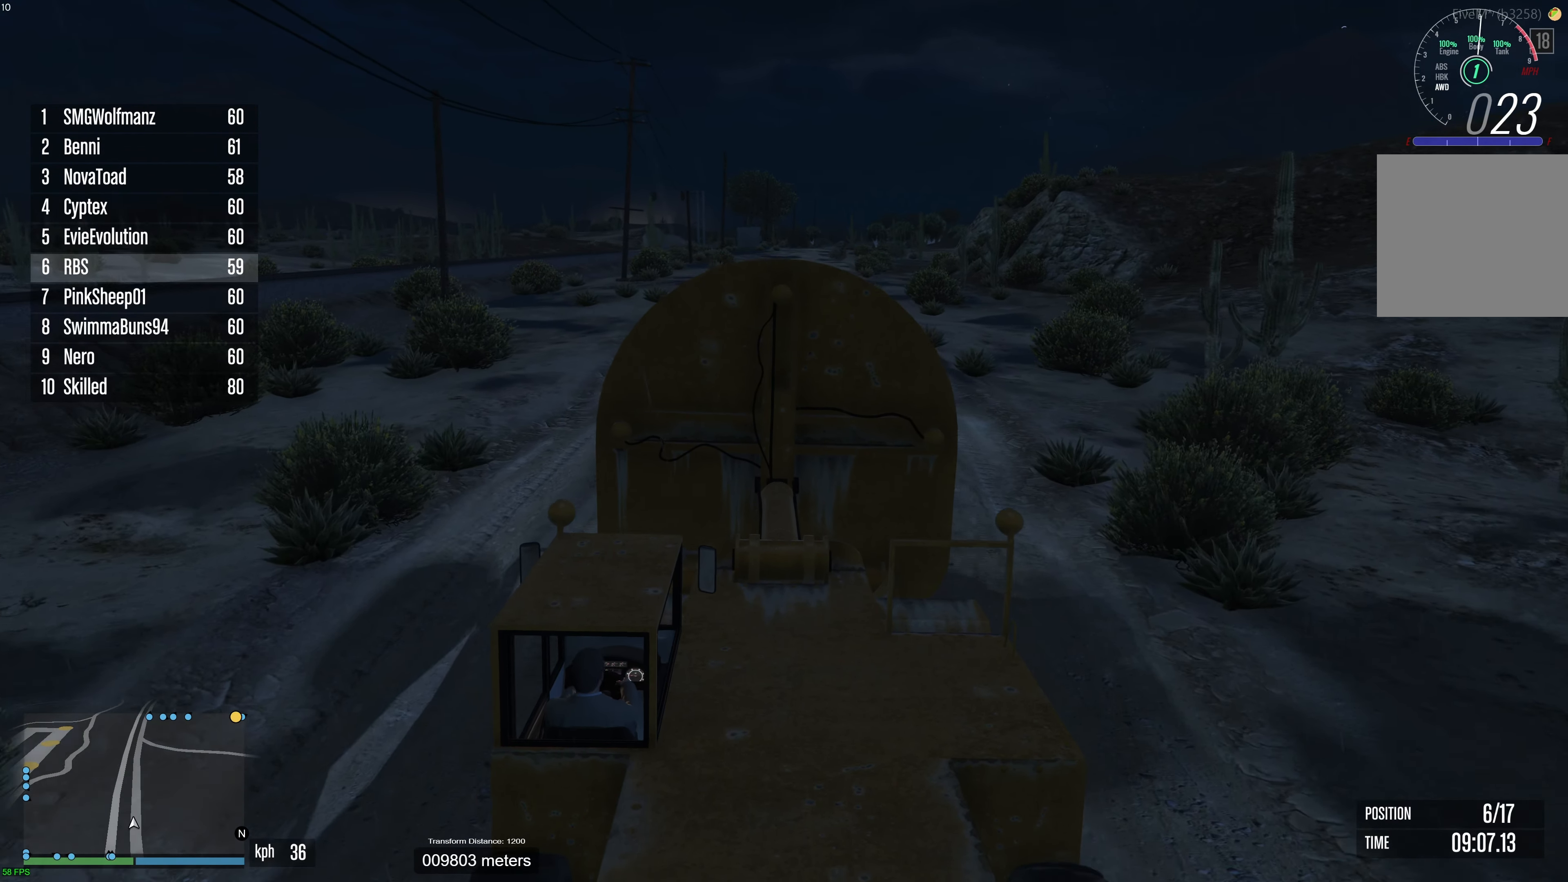
{"buttons": ["R2"], "left_stick": "center", "right_stick": "down", "events": [[117, "left_stick", "right"], [233, "left_stick", "center"]]}
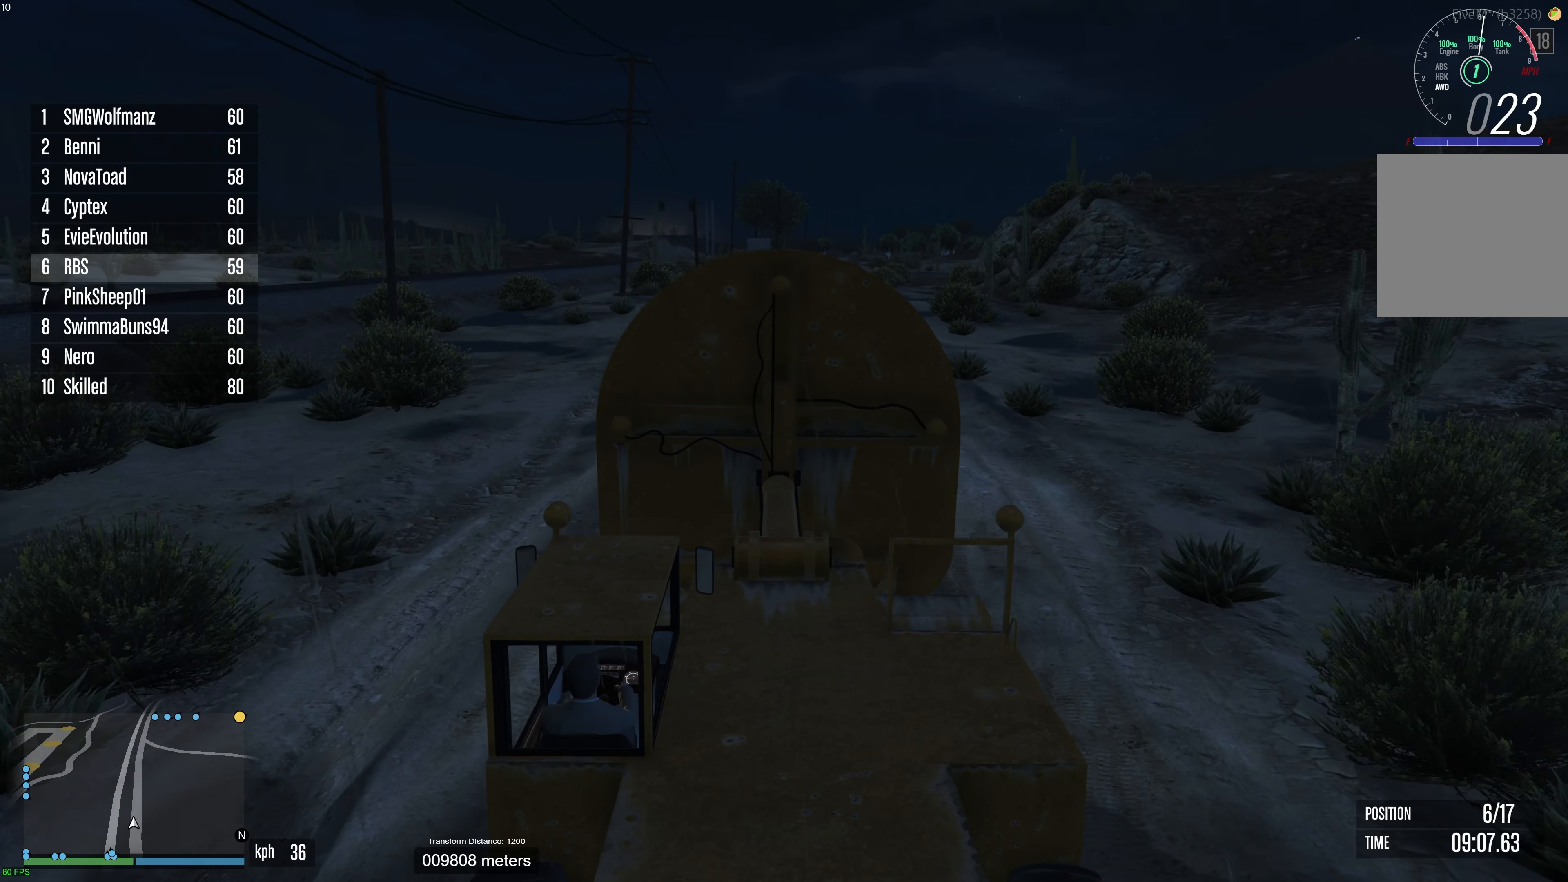
{"buttons": ["R2"], "left_stick": "center", "right_stick": "down", "events": [[183, "left_stick", "right"], [250, "left_stick", "center"]]}
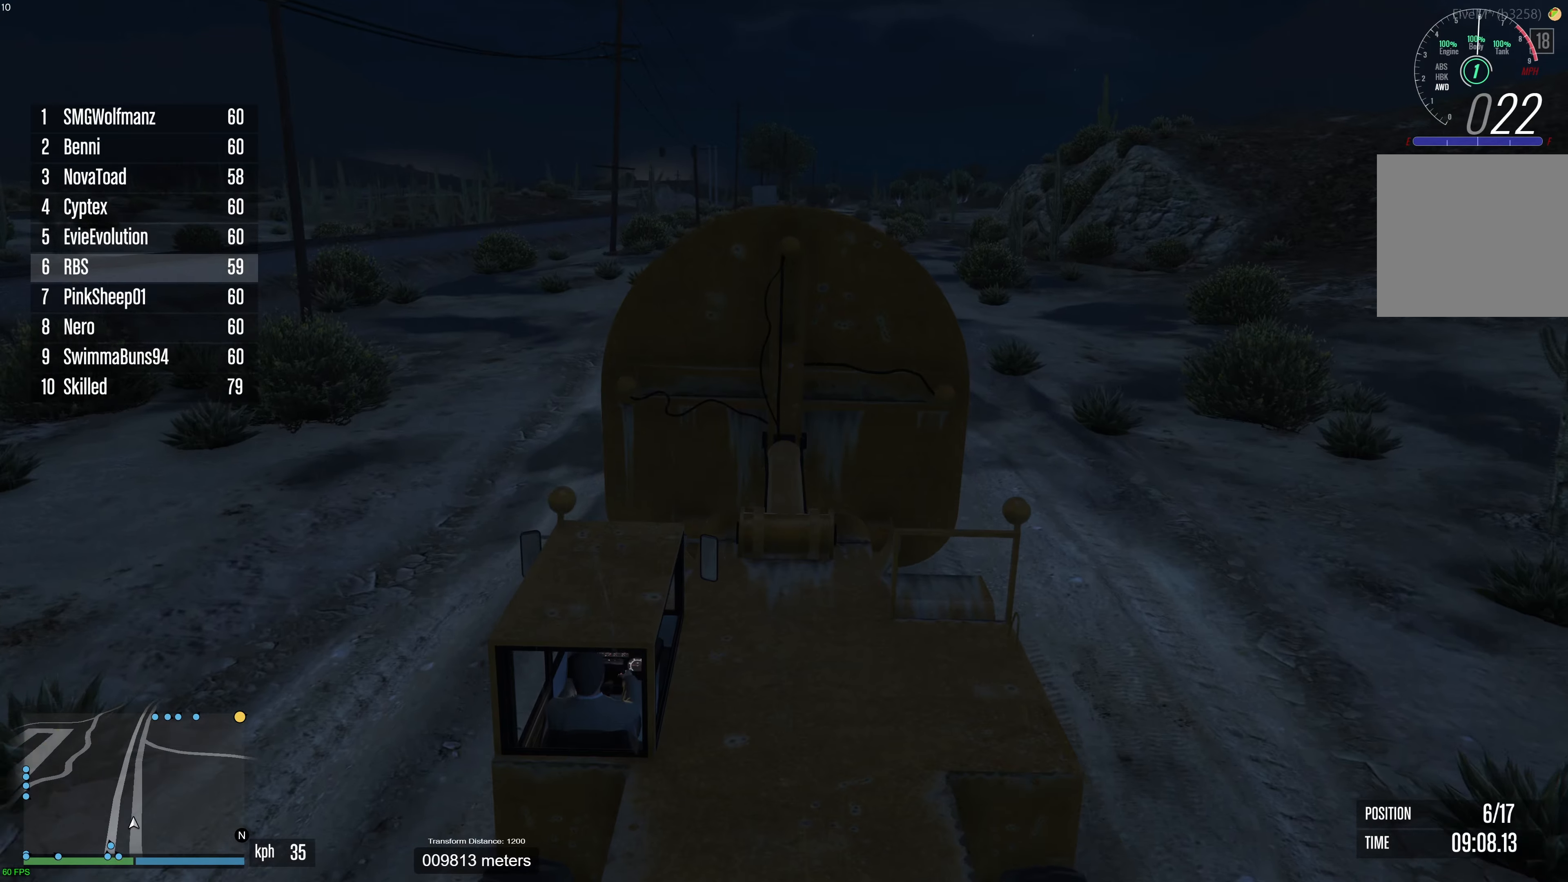
{"buttons": ["R2"], "left_stick": "center", "right_stick": "down", "events": [[267, "left_stick", "up-right"], [383, "left_stick", "center"]]}
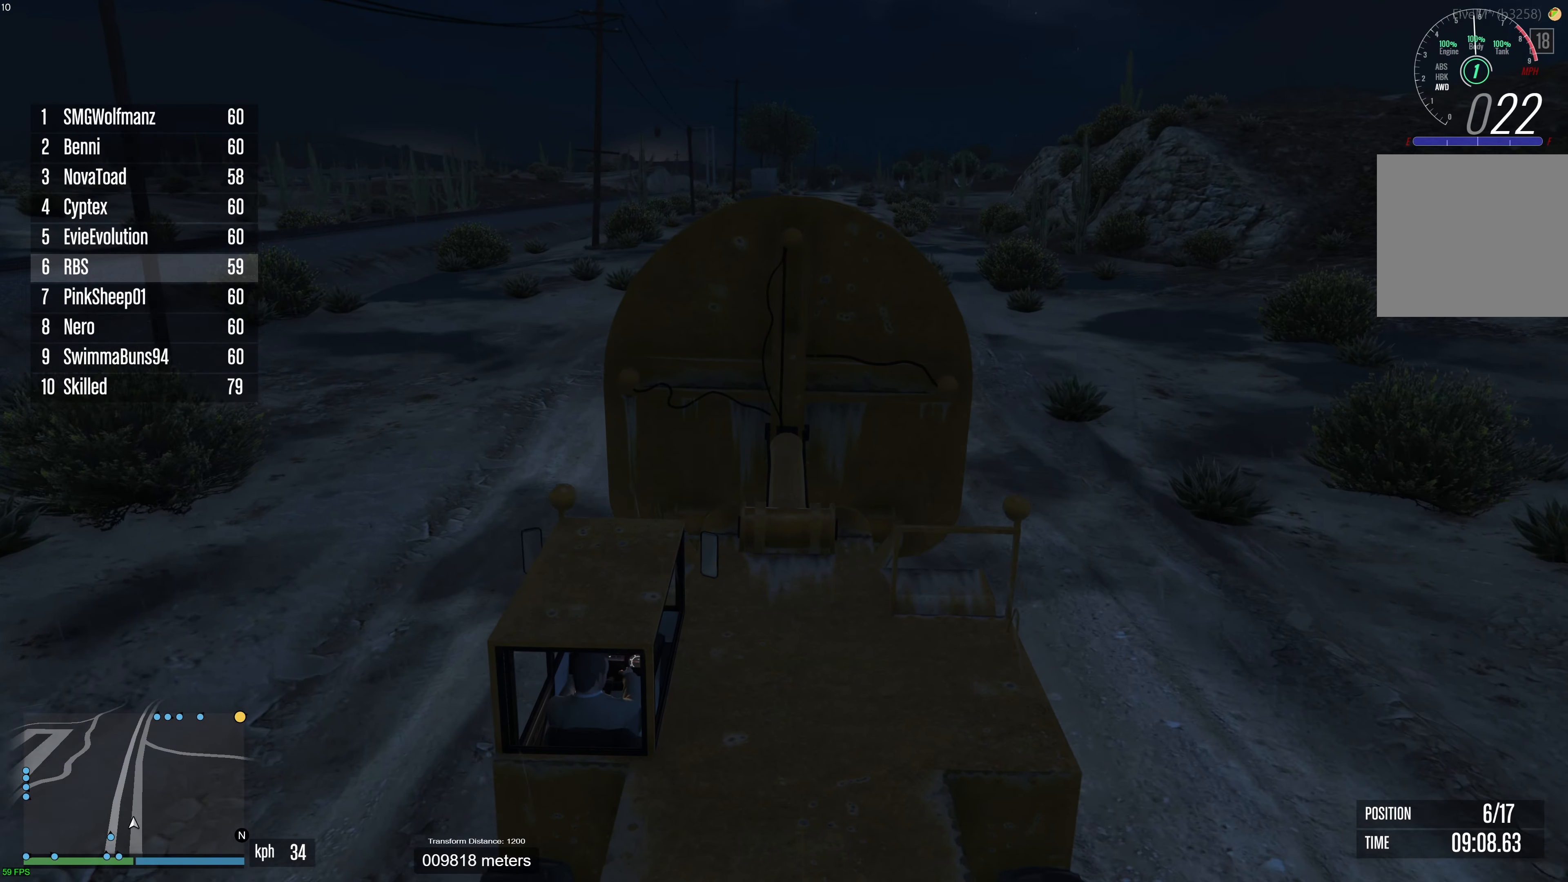
{"buttons": ["R2"], "left_stick": "center", "right_stick": "down", "events": []}
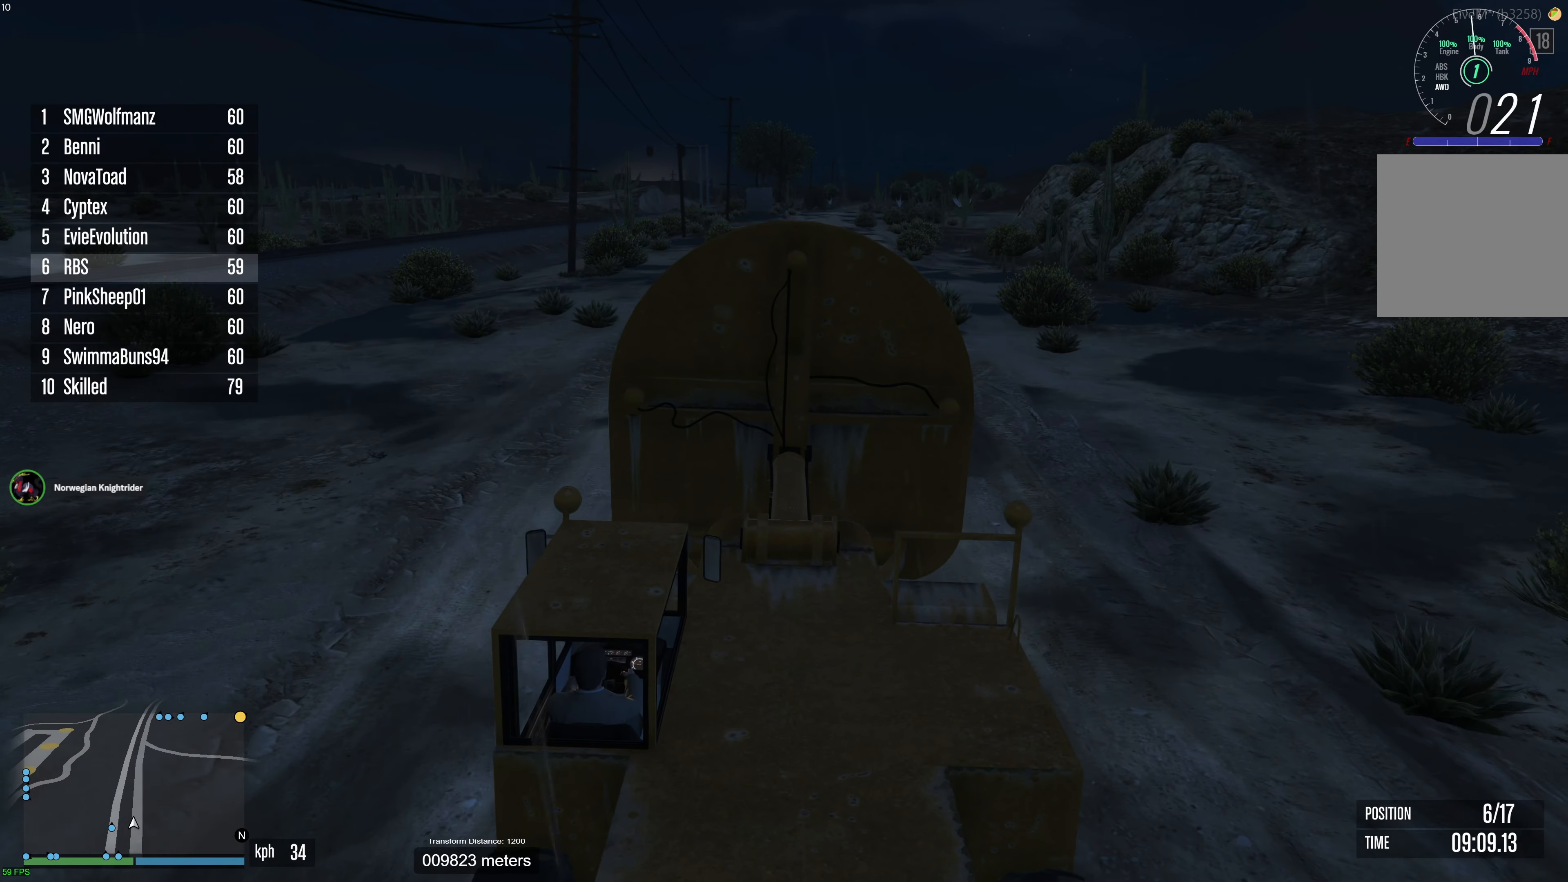
{"buttons": ["R2"], "left_stick": "center", "right_stick": "down", "events": []}
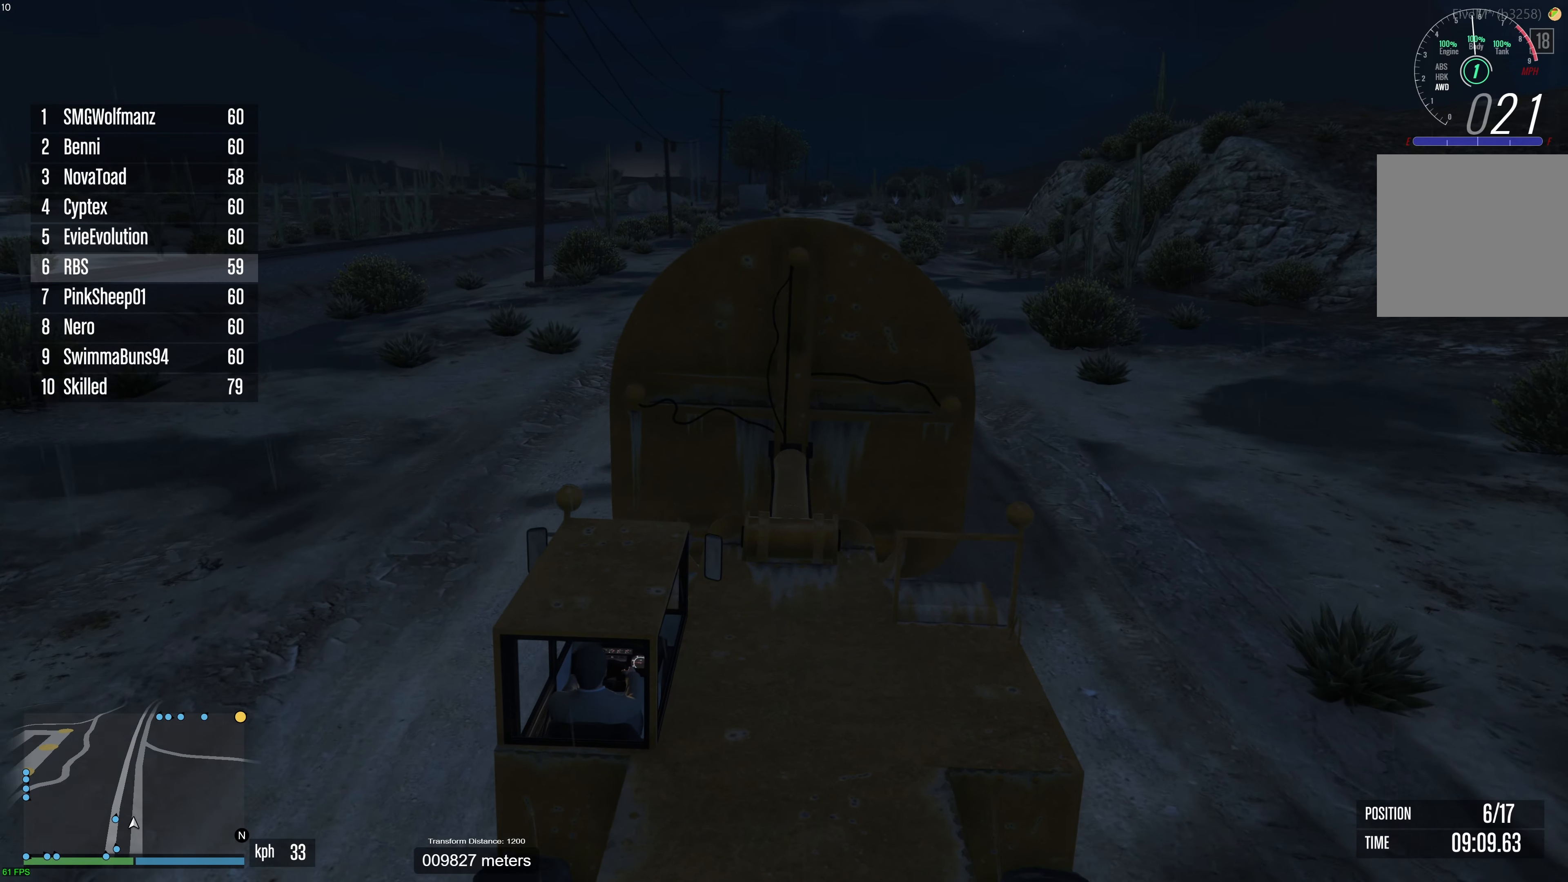
{"buttons": ["R2"], "left_stick": "center", "right_stick": "down", "events": [[367, "left_stick", "up-left"], [467, "left_stick", "center"]]}
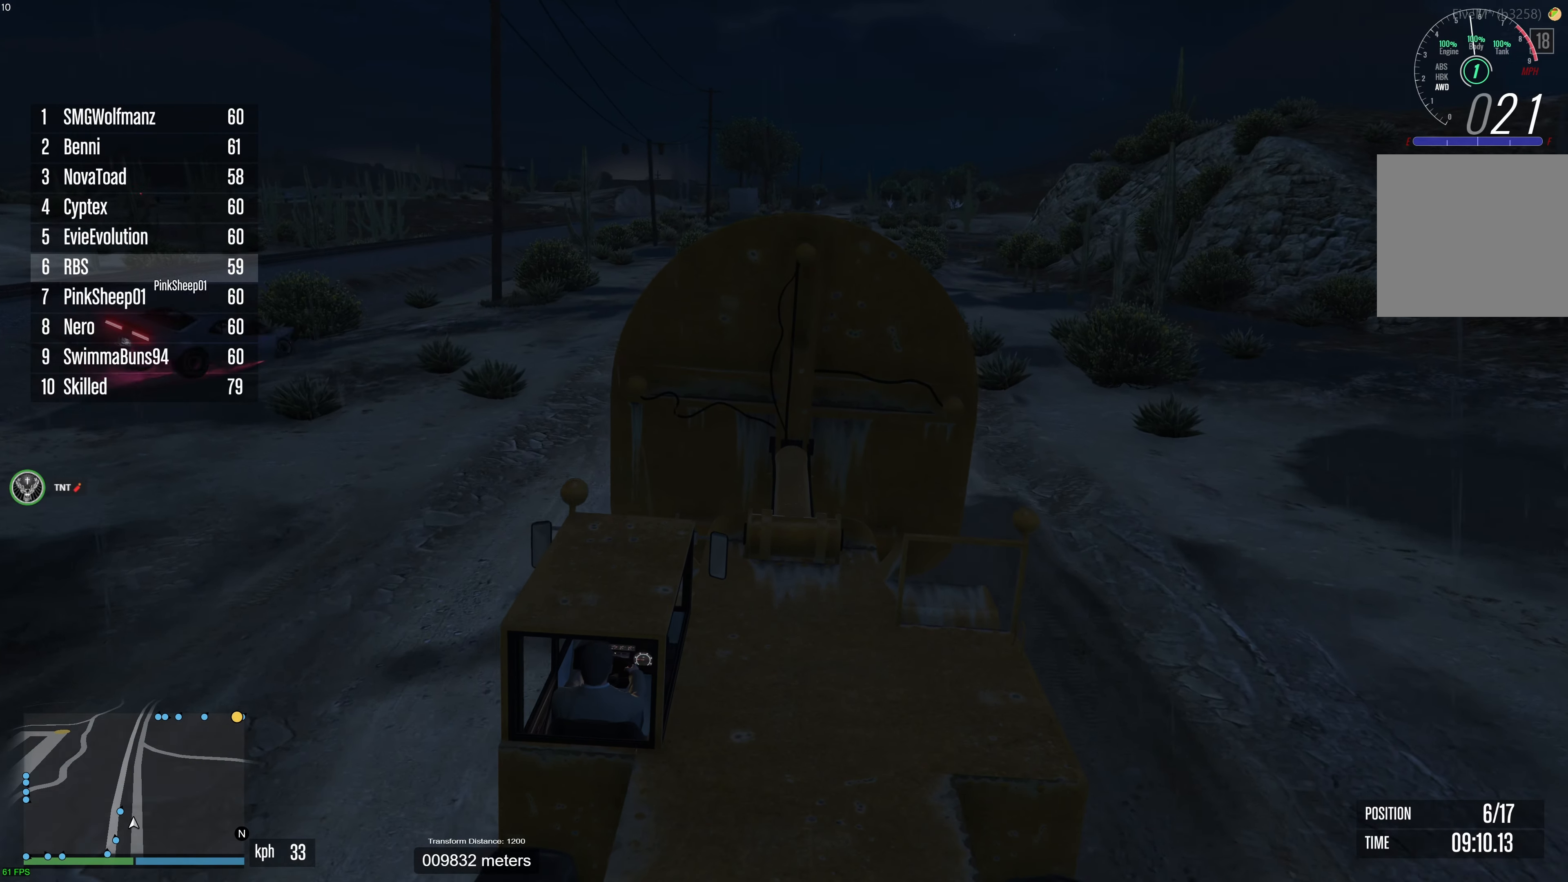
{"buttons": ["R2"], "left_stick": "center", "right_stick": "down", "events": []}
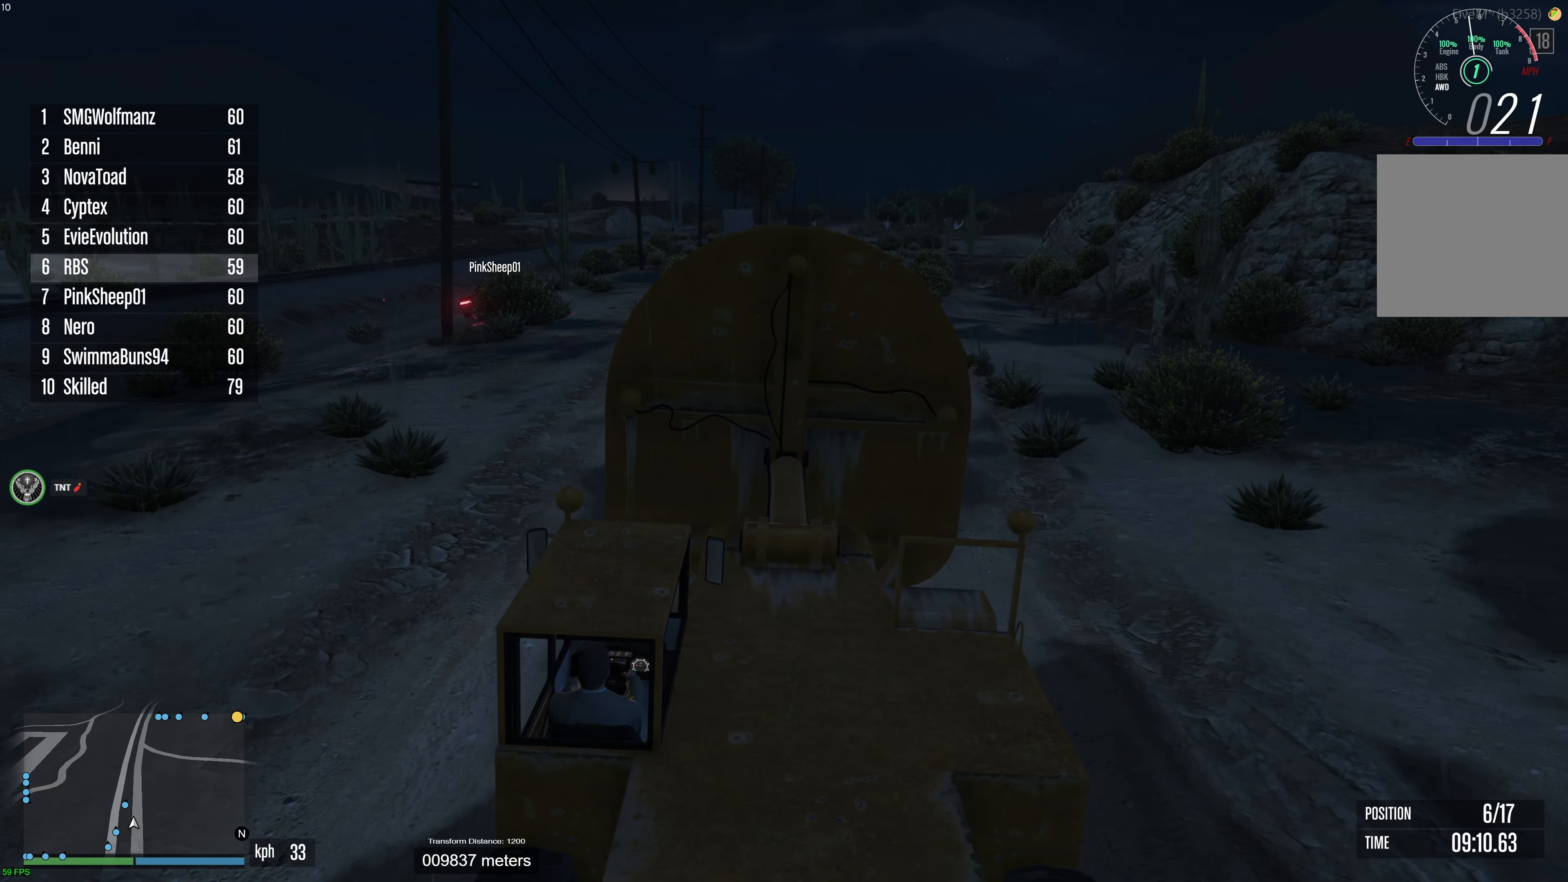
{"buttons": ["R2"], "left_stick": "center", "right_stick": "down", "events": []}
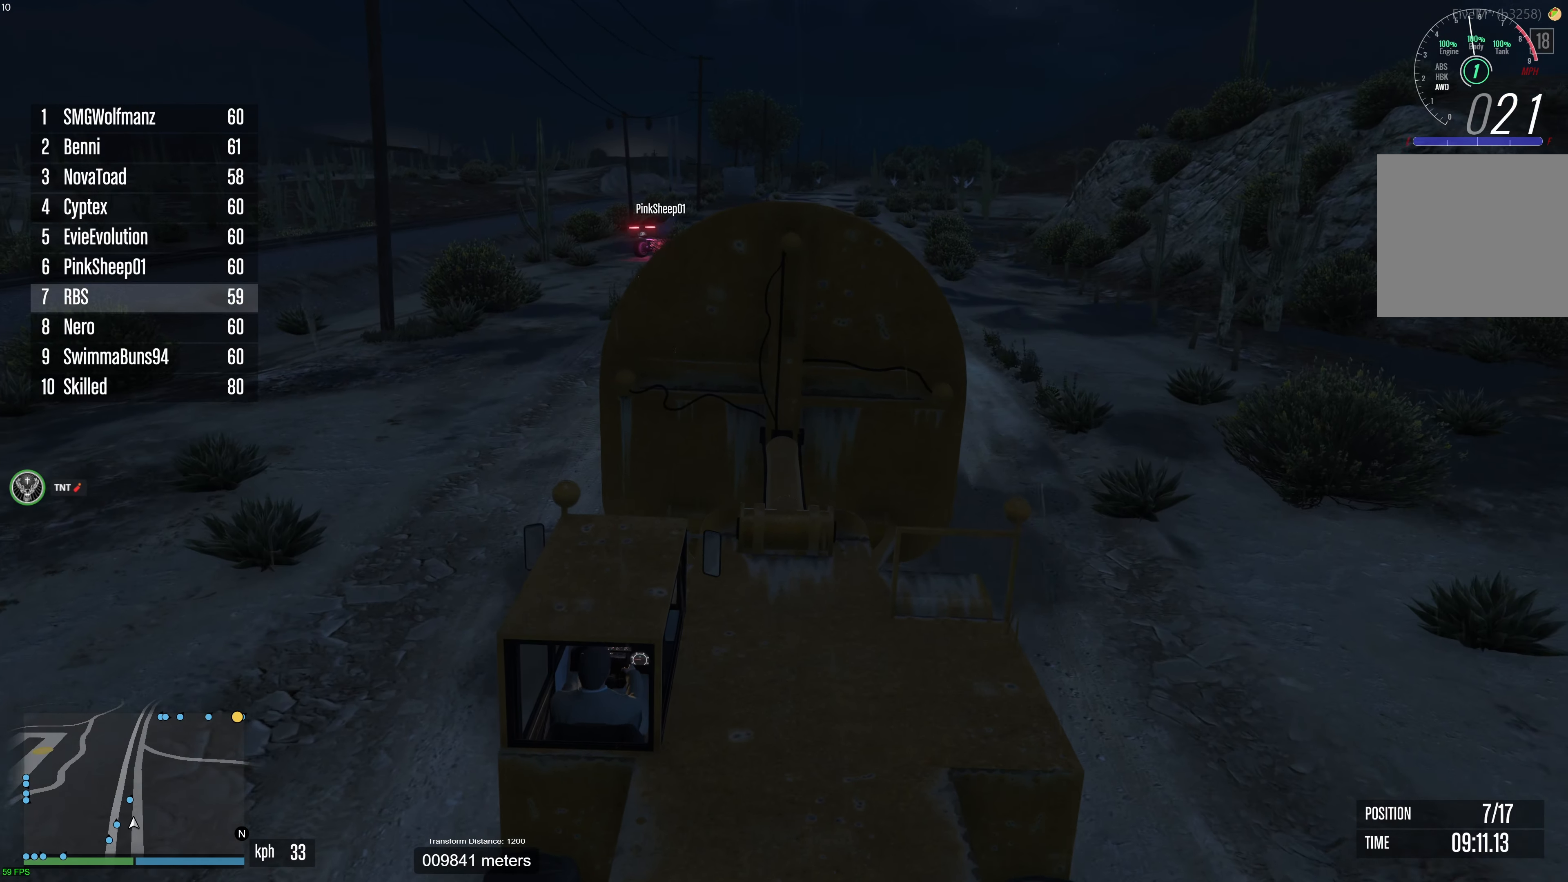
{"buttons": ["R2"], "left_stick": "right", "right_stick": "down", "events": [[467, "left_stick", "right"]]}
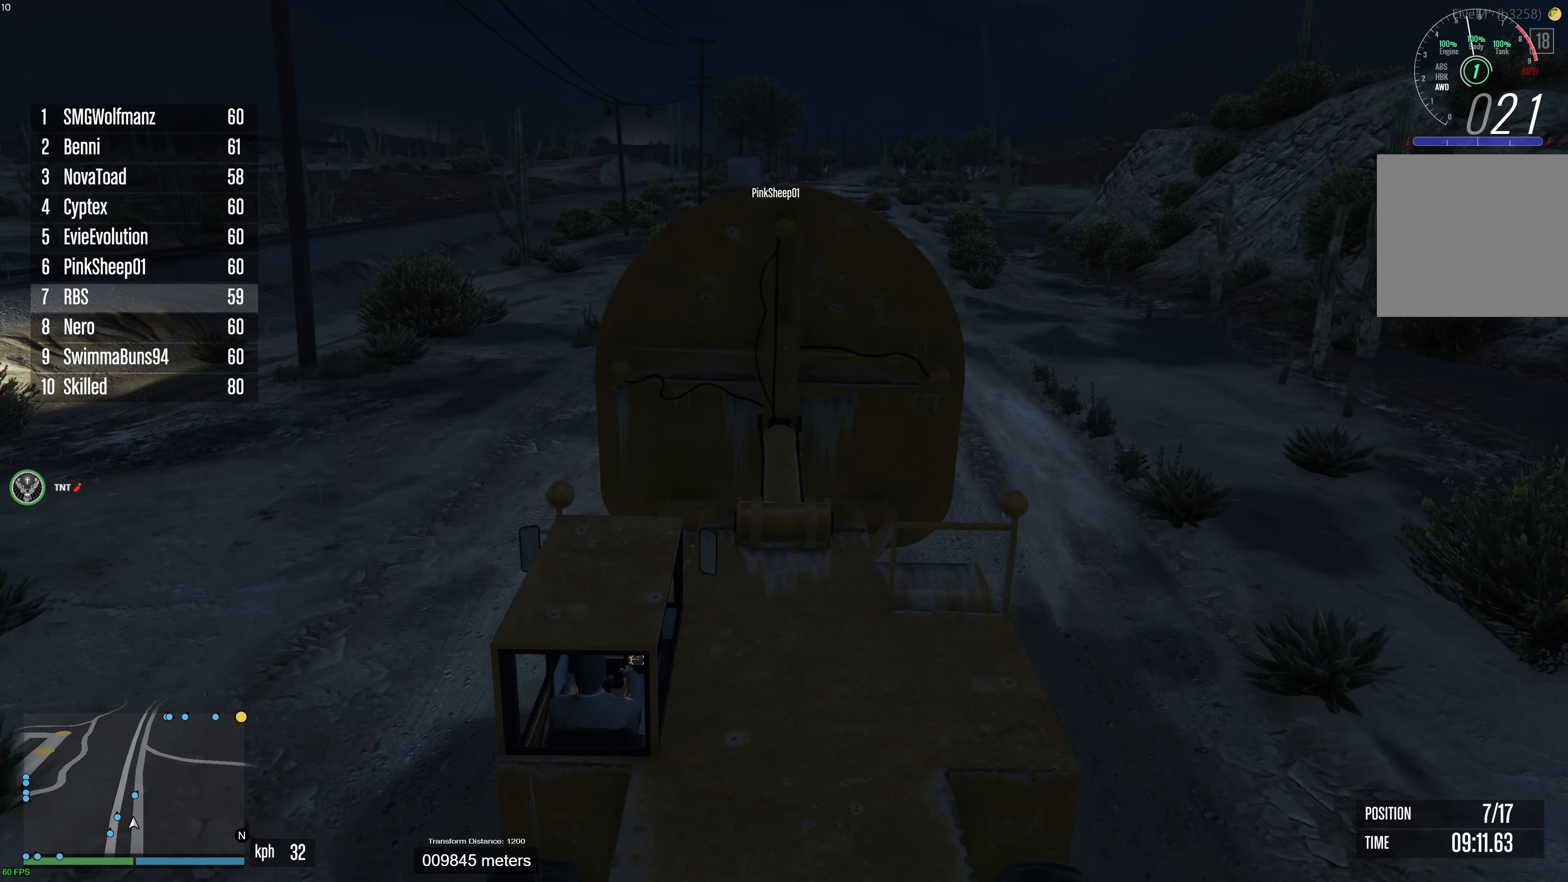
{"buttons": ["R2"], "left_stick": "center", "right_stick": "down", "events": [[33, "right_stick", "center"], [100, "left_stick", "center"], [283, "right_stick", "down"]]}
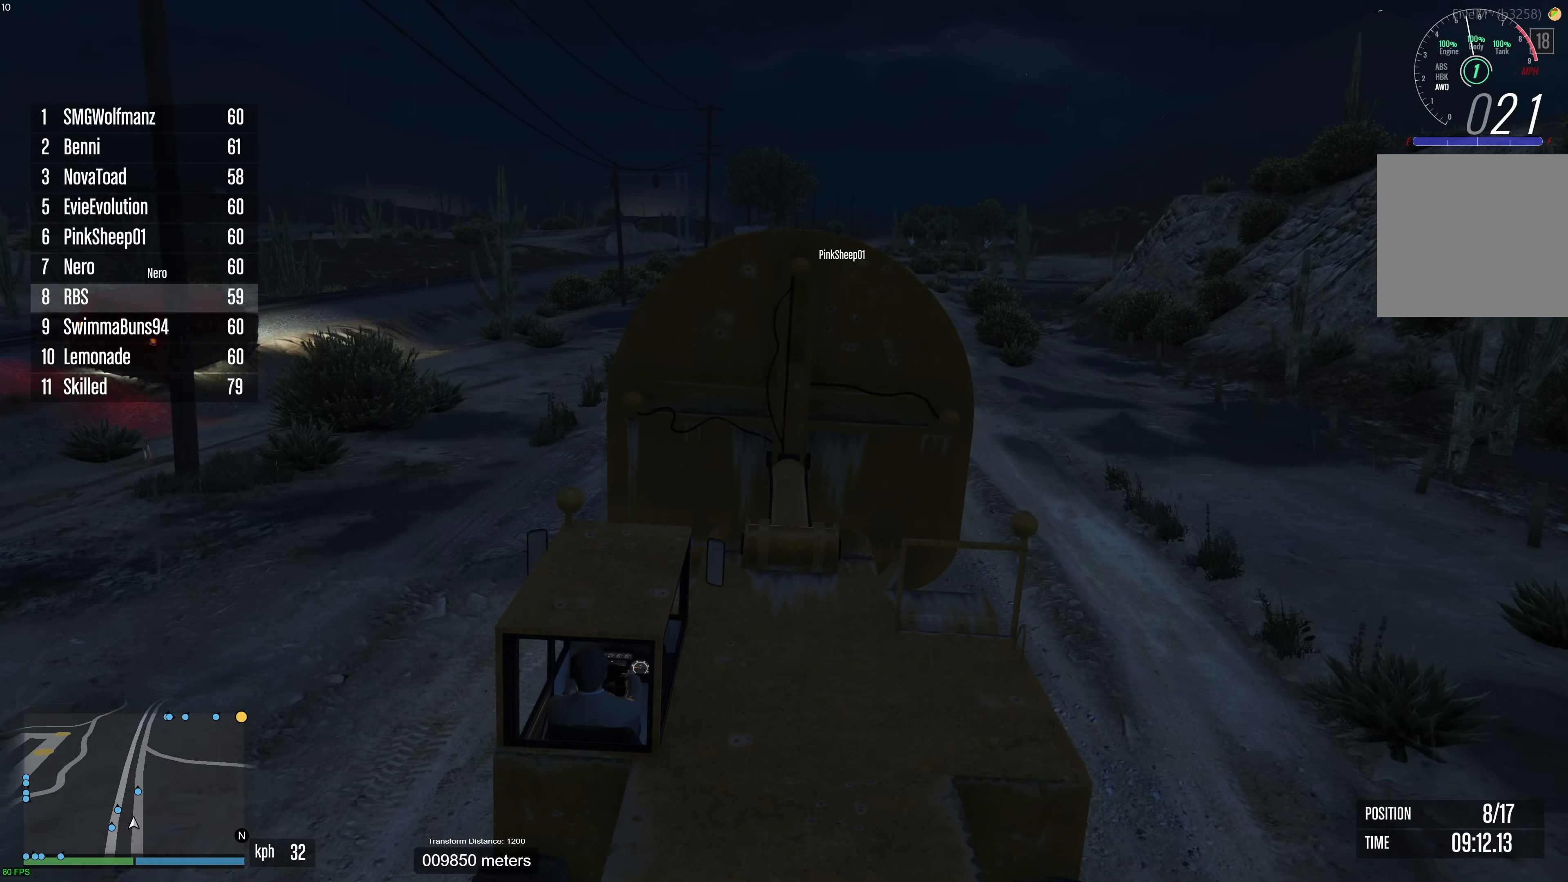
{"buttons": ["R2"], "left_stick": "center", "right_stick": "down", "events": [[50, "left_stick", "right"], [167, "left_stick", "center"]]}
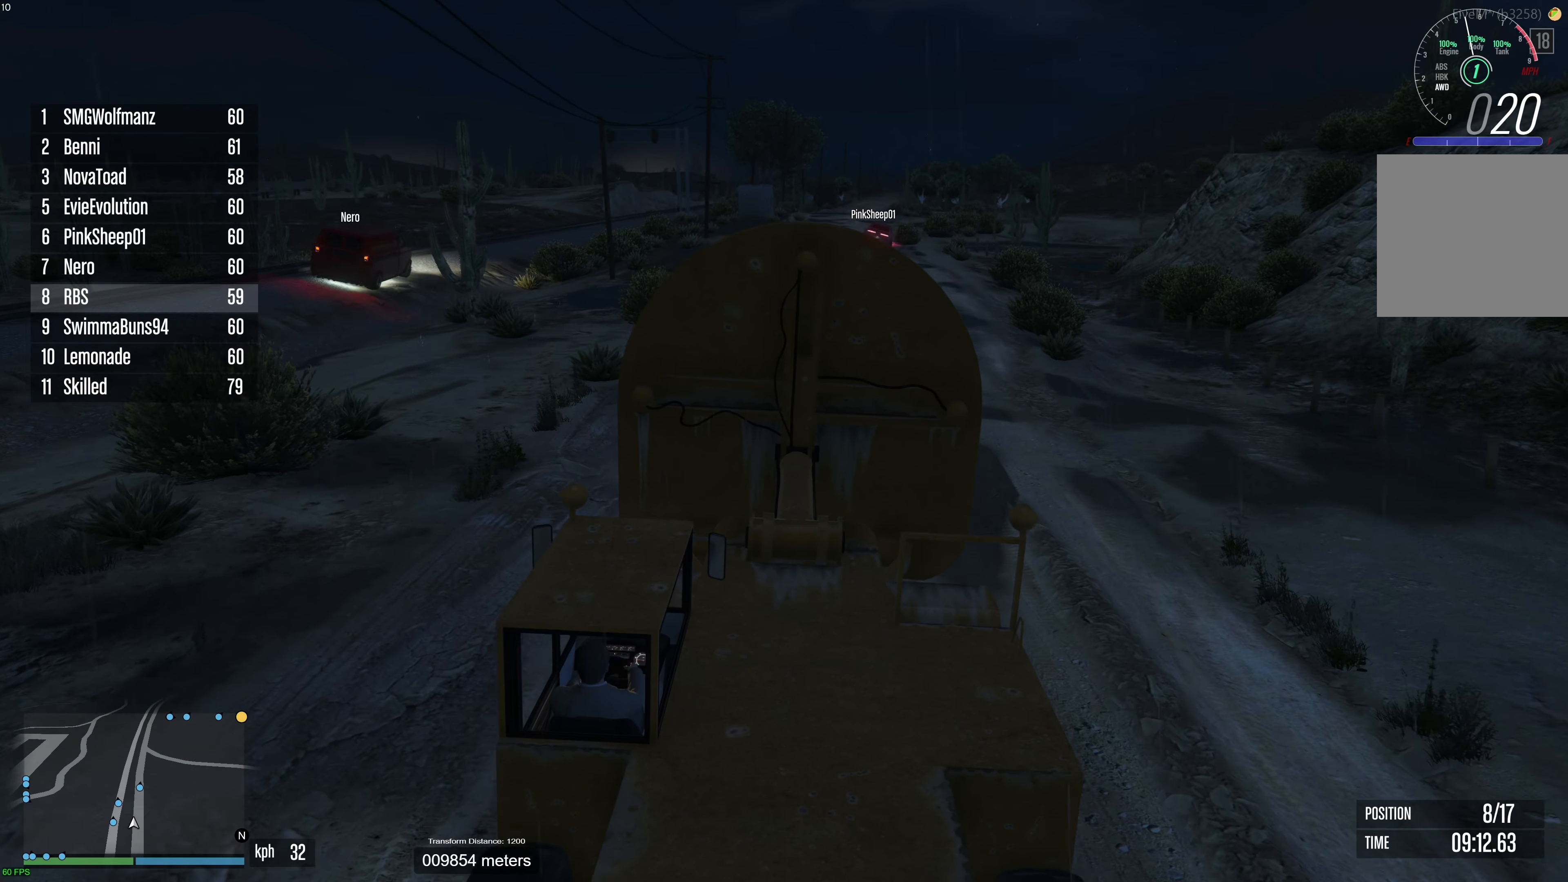
{"buttons": ["R2"], "left_stick": "center", "right_stick": "down", "events": [[117, "left_stick", "right"], [250, "left_stick", "center"]]}
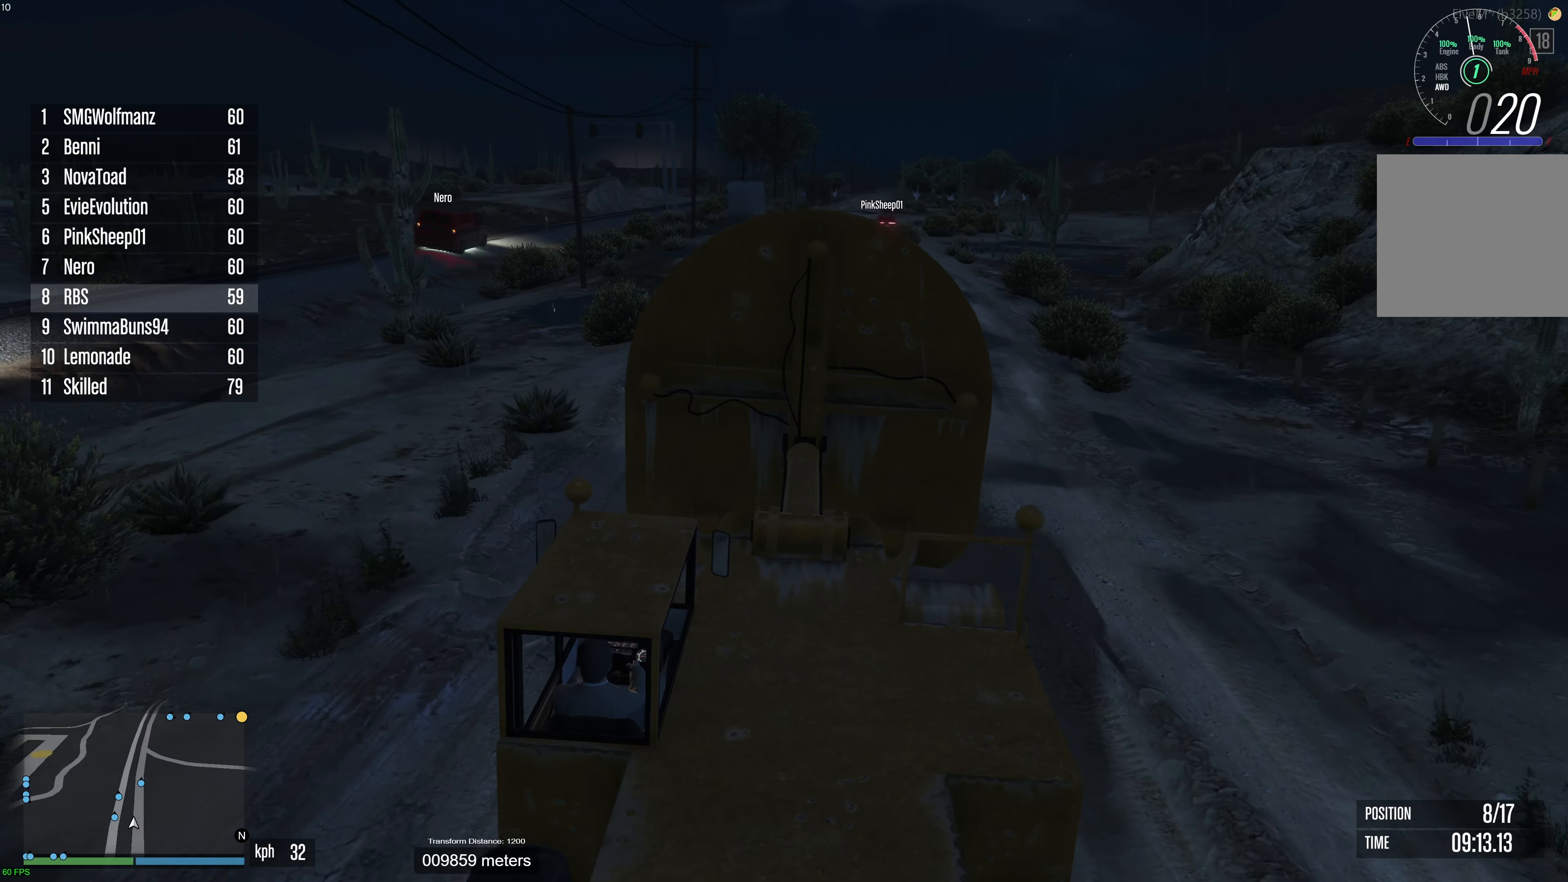
{"buttons": ["R2"], "left_stick": "center", "right_stick": "center", "events": [[117, "left_stick", "left"], [233, "left_stick", "center"], [283, "left_stick", "up-left"], [317, "right_stick", "center"], [383, "left_stick", "center"]]}
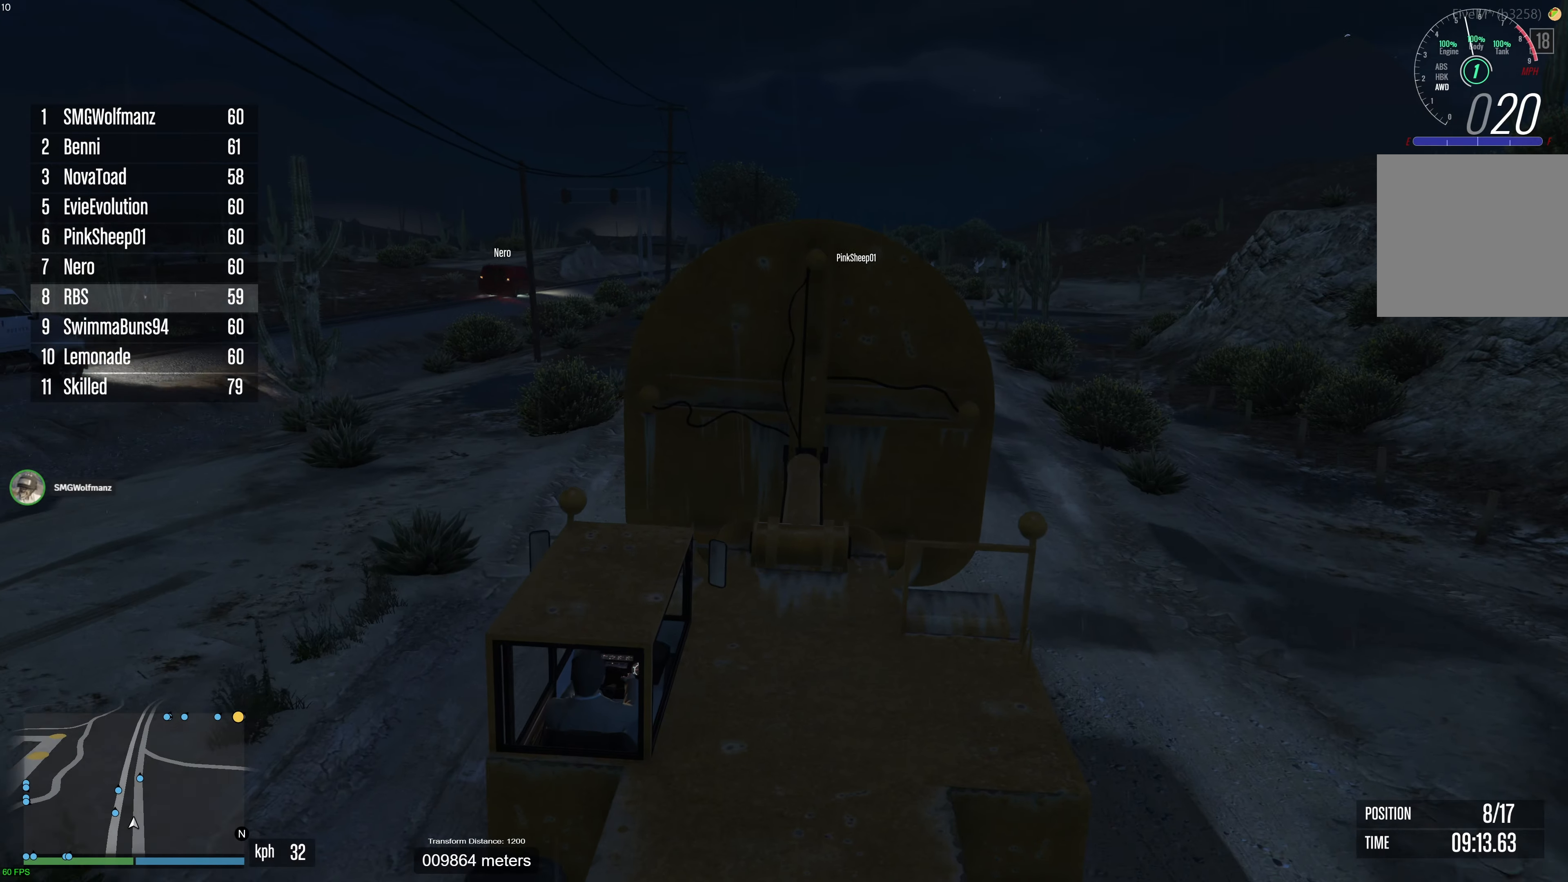
{"buttons": ["R2"], "left_stick": "center", "right_stick": "center", "events": [[150, "left_stick", "up-left"], [250, "left_stick", "center"]]}
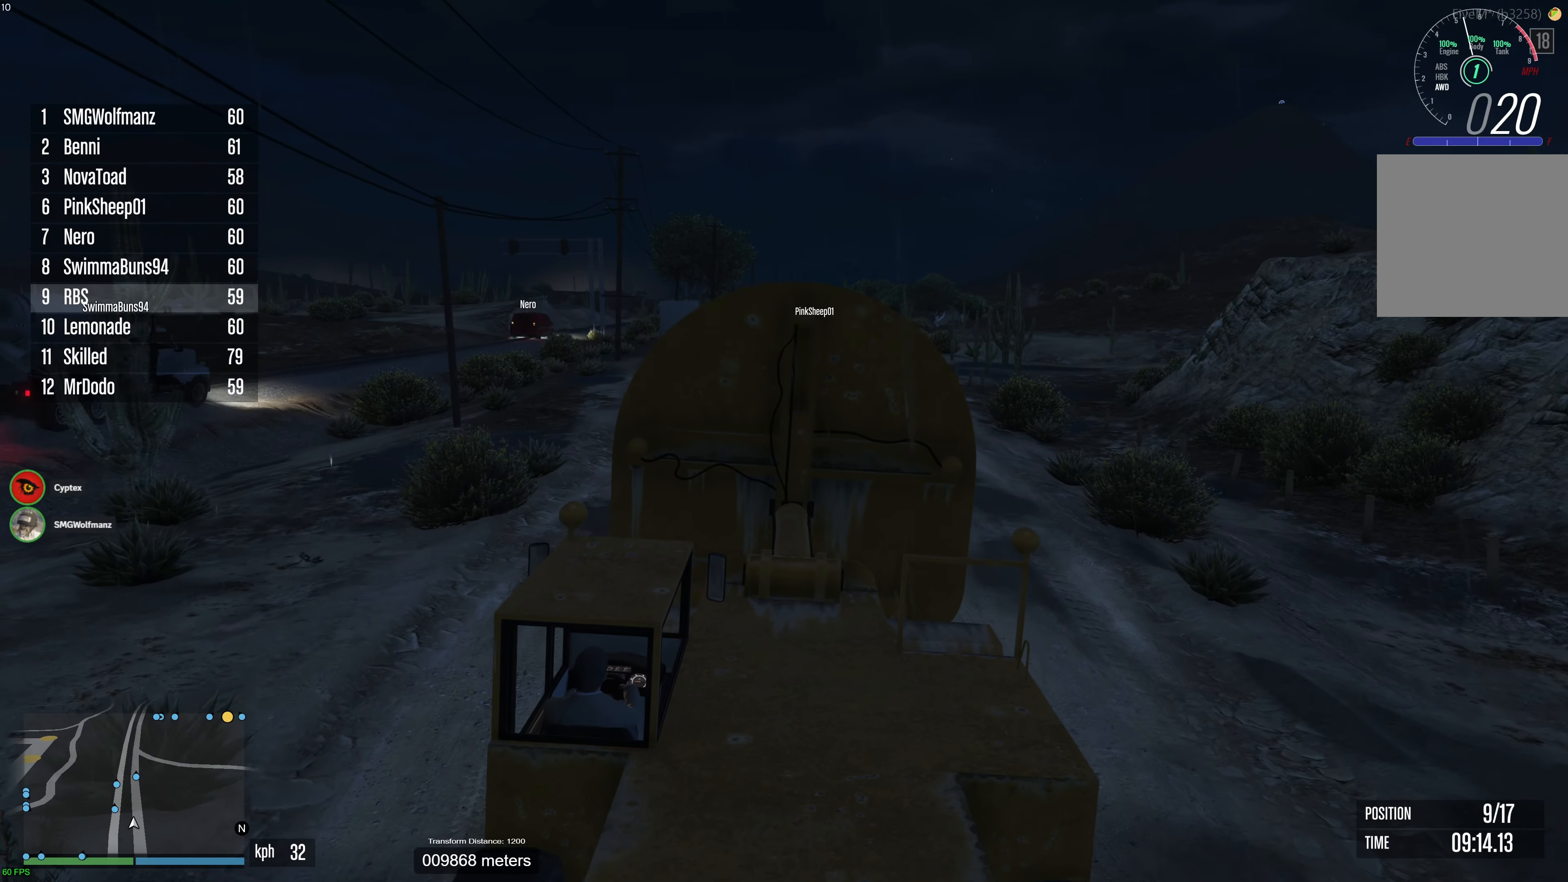
{"buttons": ["R2"], "left_stick": "center", "right_stick": "center", "events": [[100, "left_stick", "up-left"], [200, "left_stick", "center"], [383, "left_stick", "left"], [500, "left_stick", "center"]]}
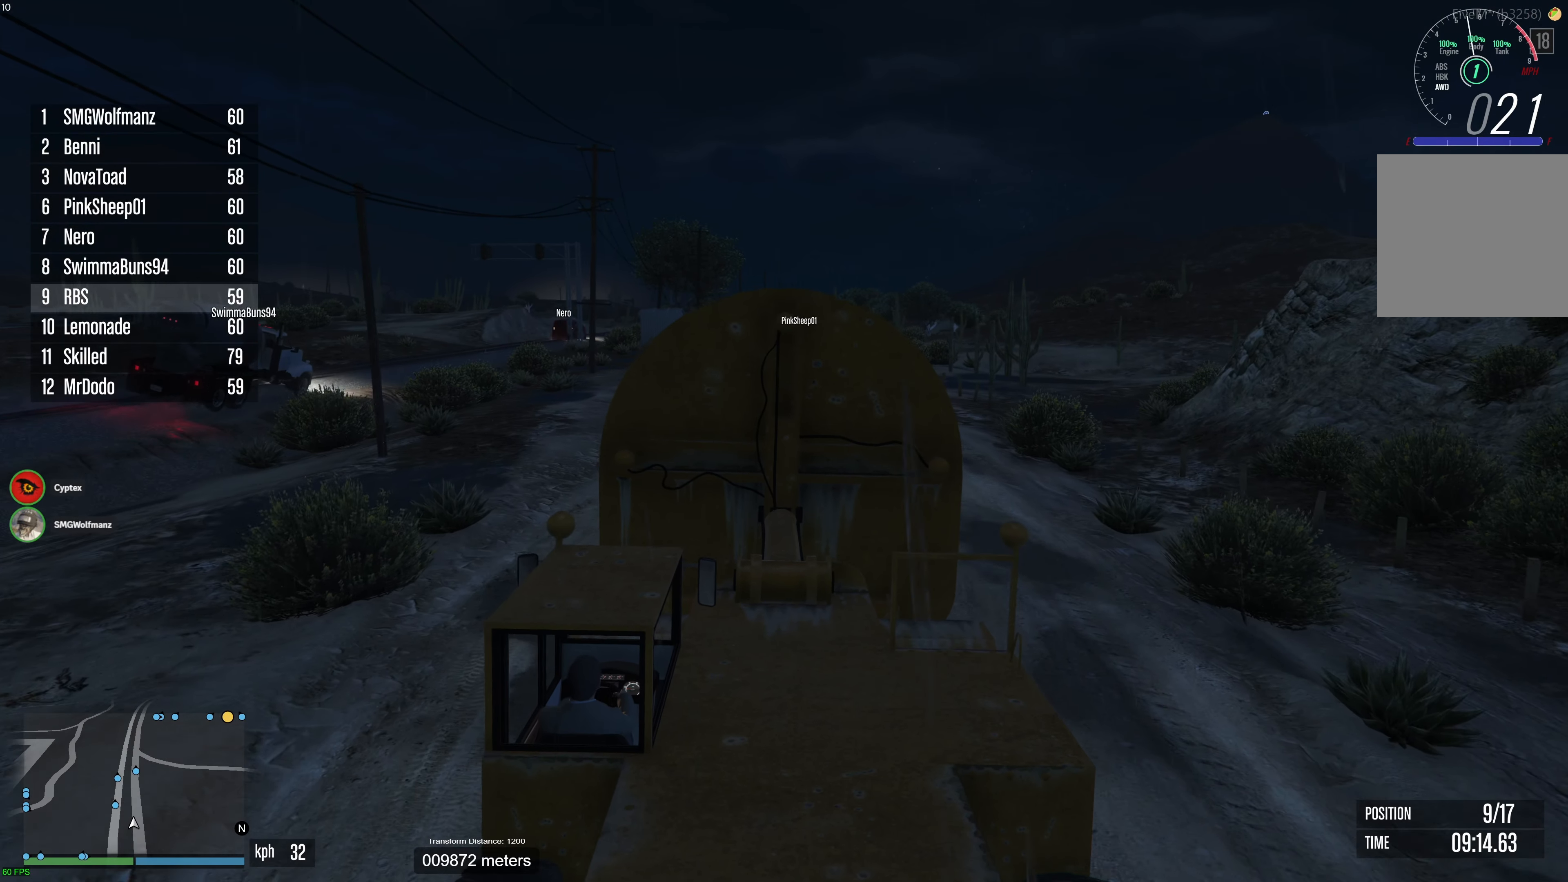
{"buttons": ["R2", "L3"], "left_stick": "center", "right_stick": "center"}
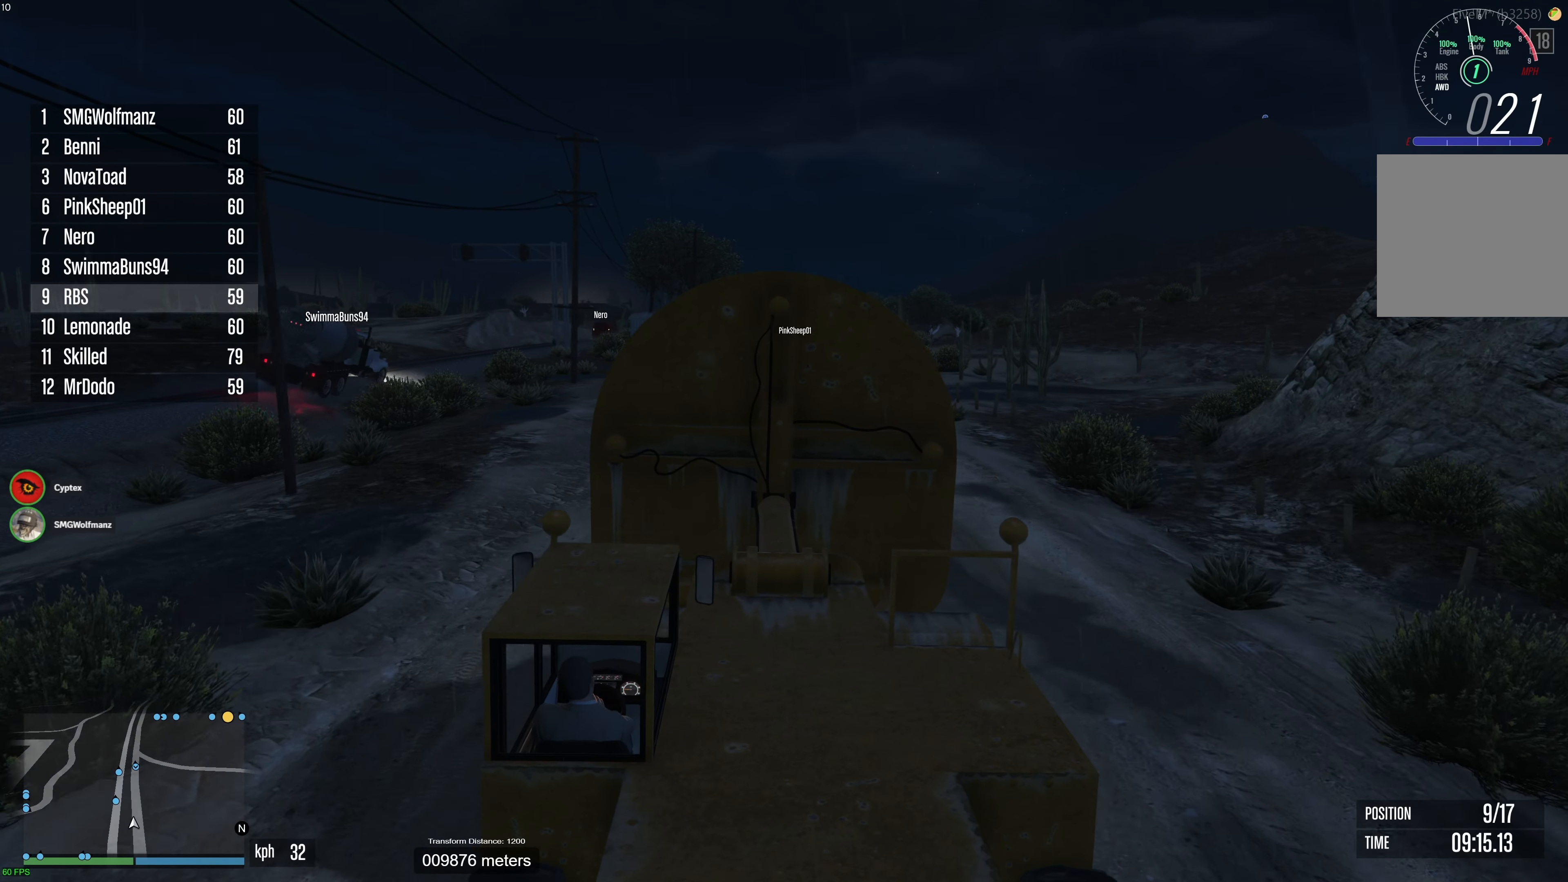
{"buttons": ["R2"], "left_stick": "center", "right_stick": "down-right", "events": [[67, "L3", "up"], [67, "left_stick", "right"], [200, "left_stick", "center"], [333, "left_stick", "right"], [350, "right_stick", "down"], [400, "right_stick", "down-right"], [433, "left_stick", "center"]]}
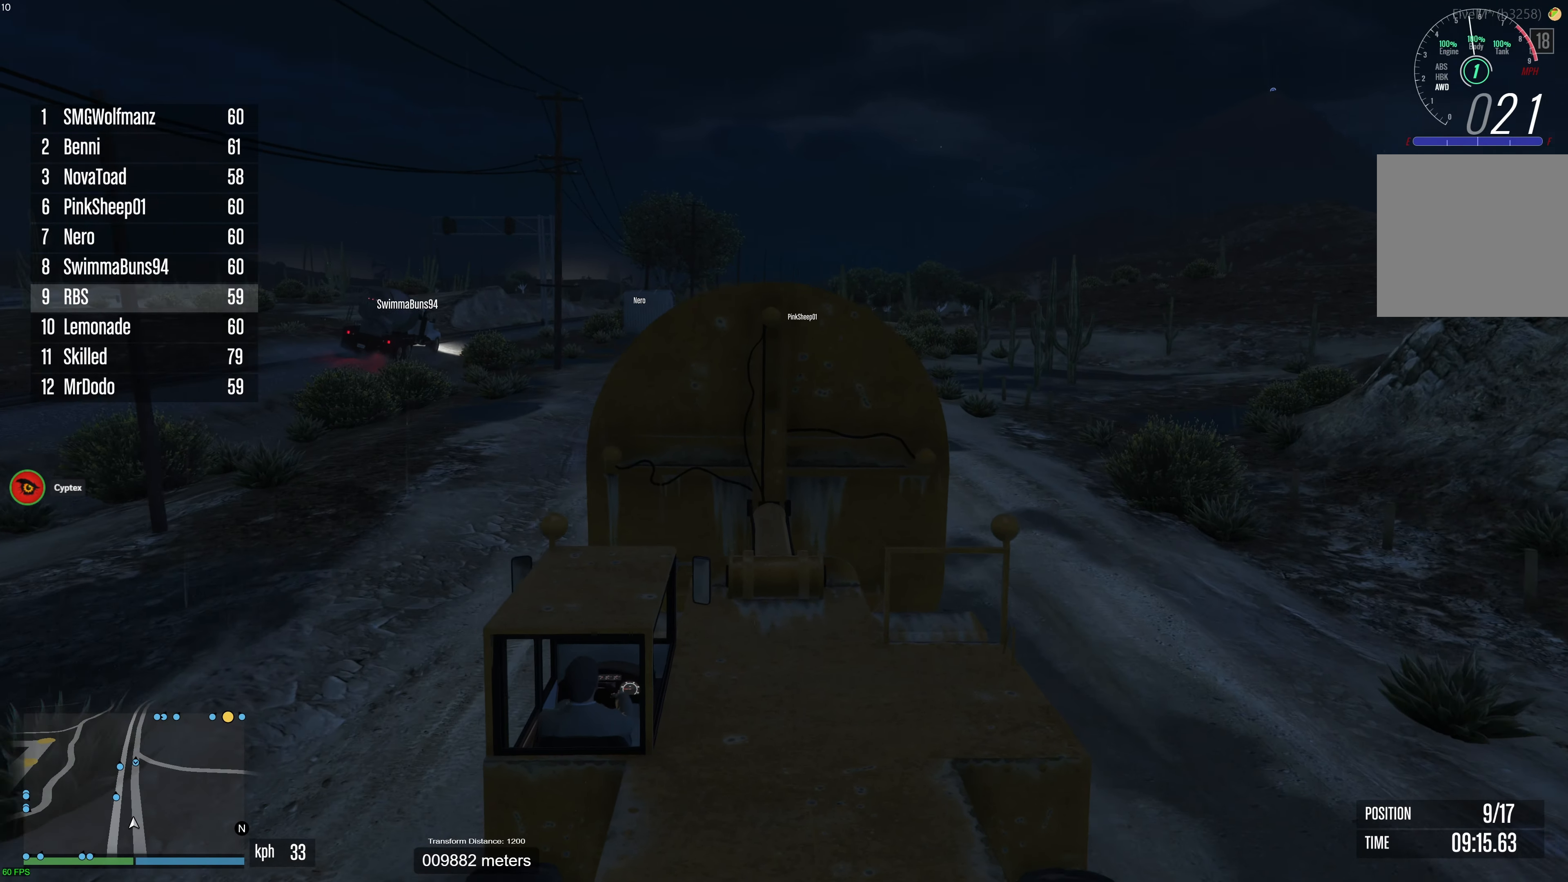
{"buttons": ["R2"], "left_stick": "center", "right_stick": "down-right", "events": [[50, "right_stick", "down"], [67, "left_stick", "right"], [167, "left_stick", "center"], [317, "right_stick", "down-right"]]}
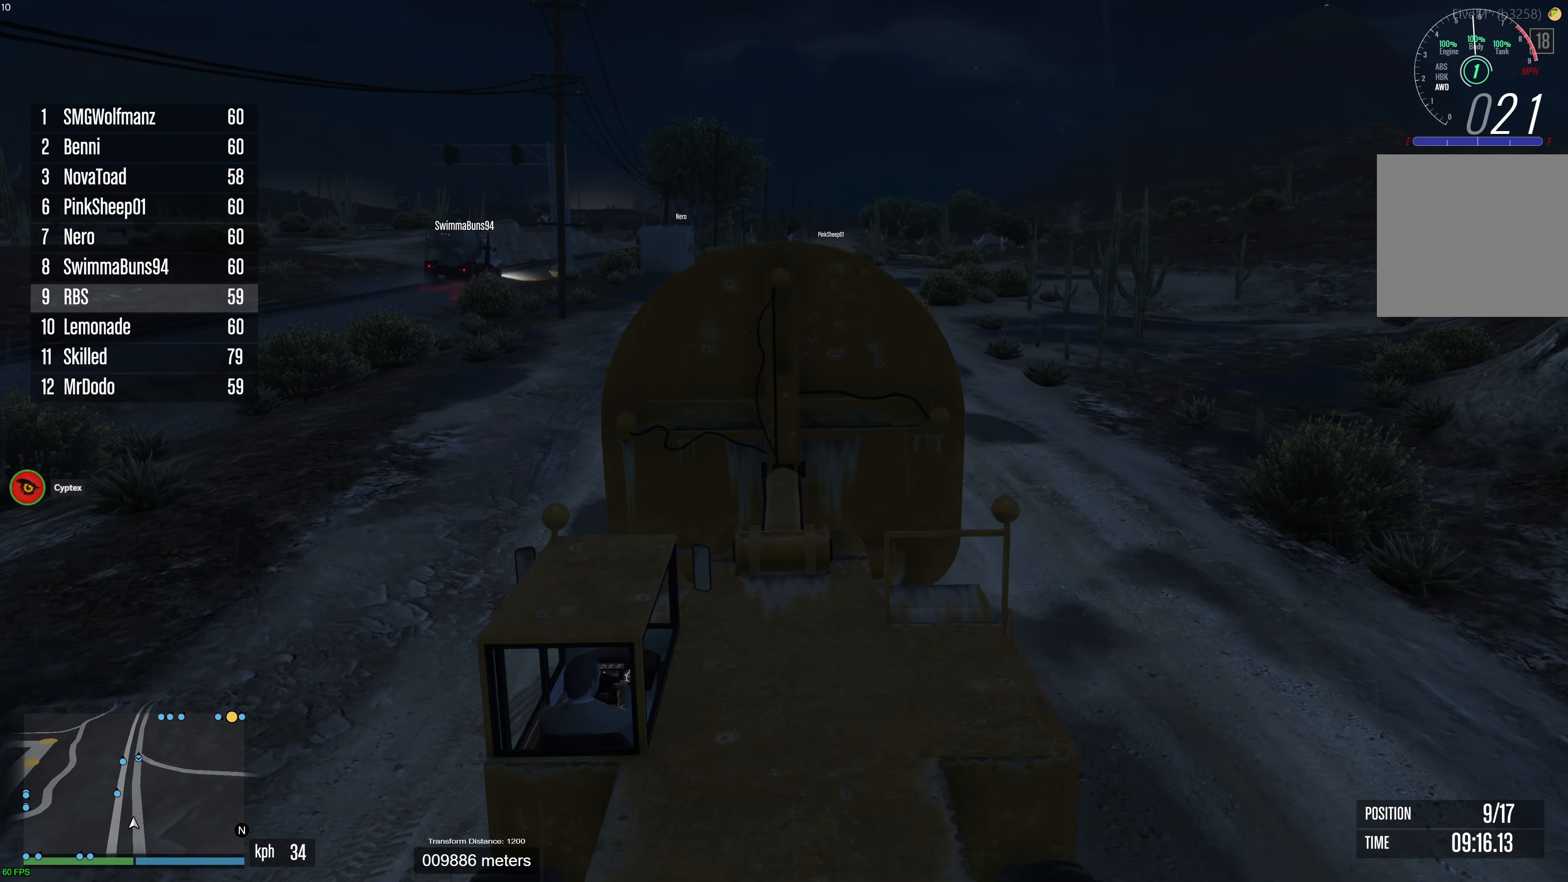
{"buttons": ["R2", "SELECT"], "left_stick": "center", "right_stick": "center", "events": [[33, "right_stick", "center"], [433, "SELECT", "down"]]}
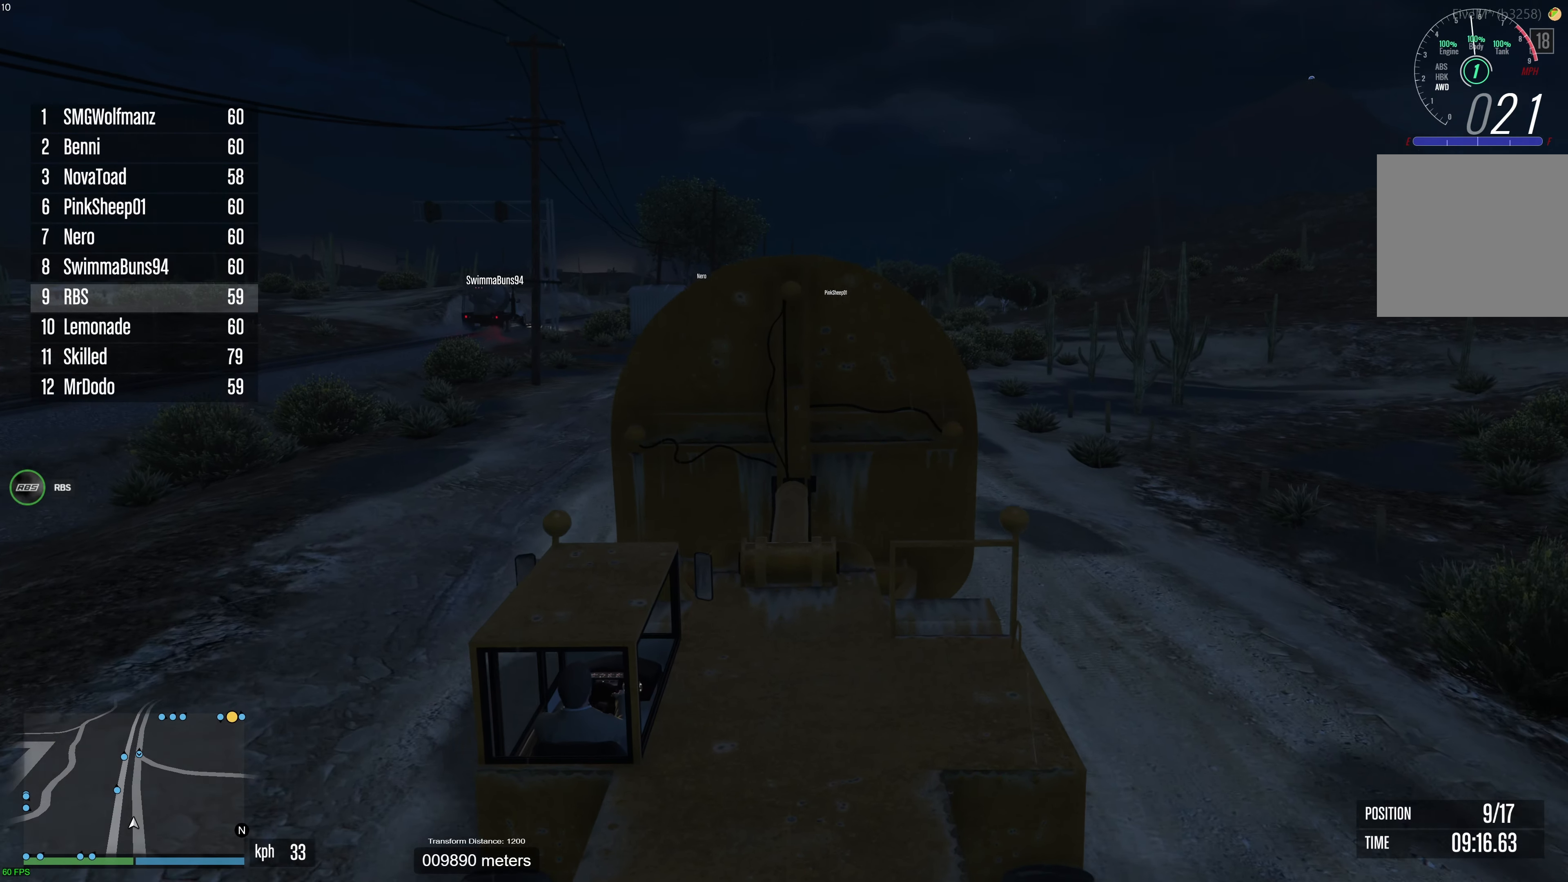
{"buttons": ["R2"], "left_stick": "center", "right_stick": "center", "events": [[100, "SELECT", "up"]]}
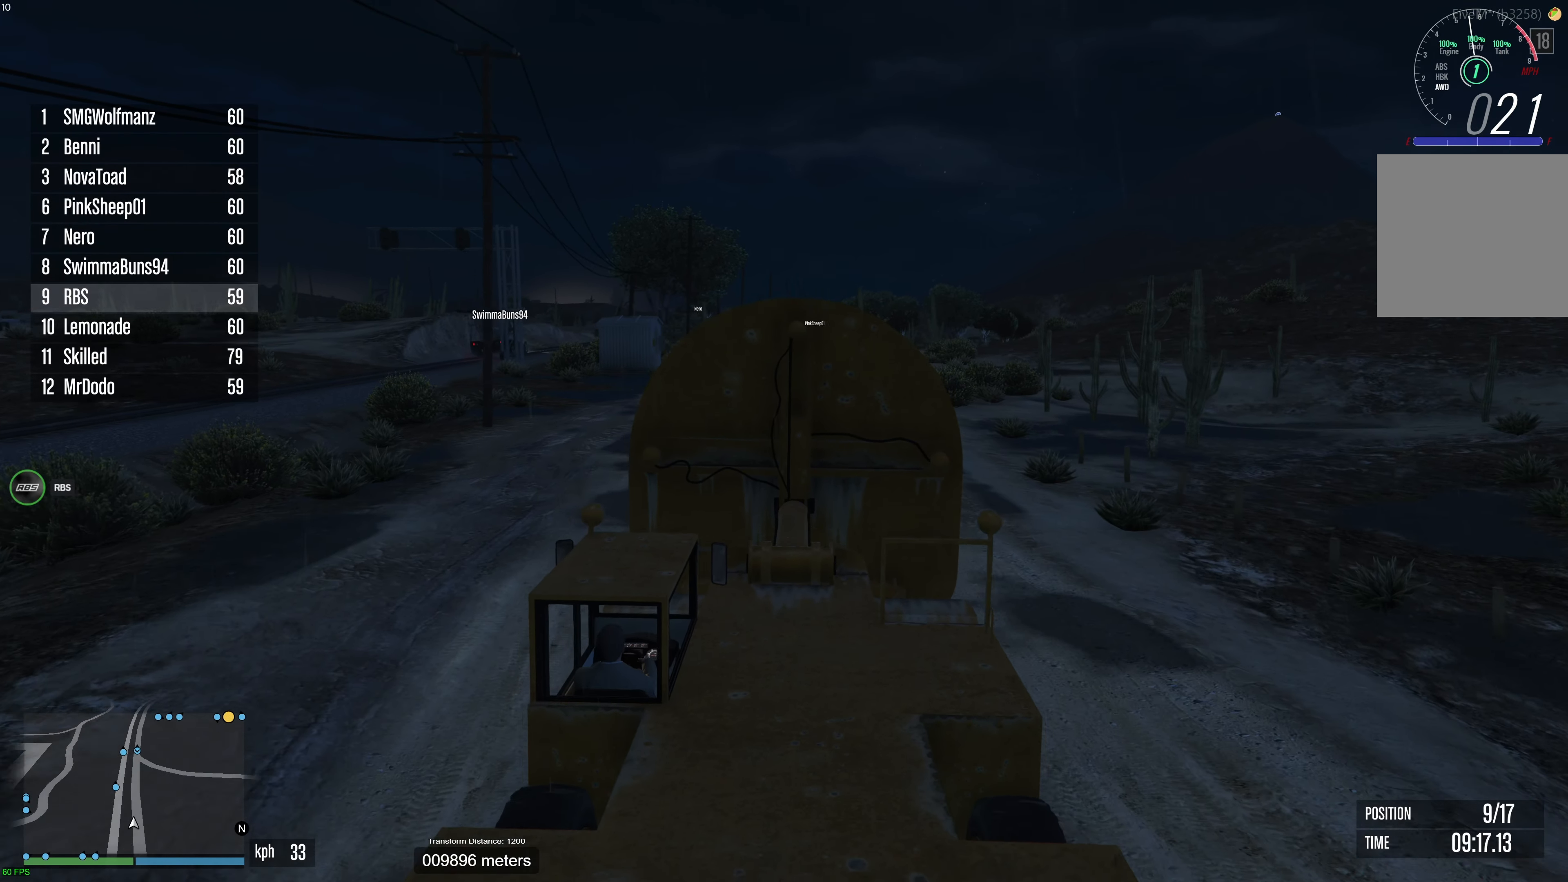
{"buttons": ["R2", "SELECT"], "left_stick": "center", "right_stick": "center", "events": [[17, "right_stick", "left"], [100, "right_stick", "down-left"], [433, "right_stick", "center"], [483, "SELECT", "down"]]}
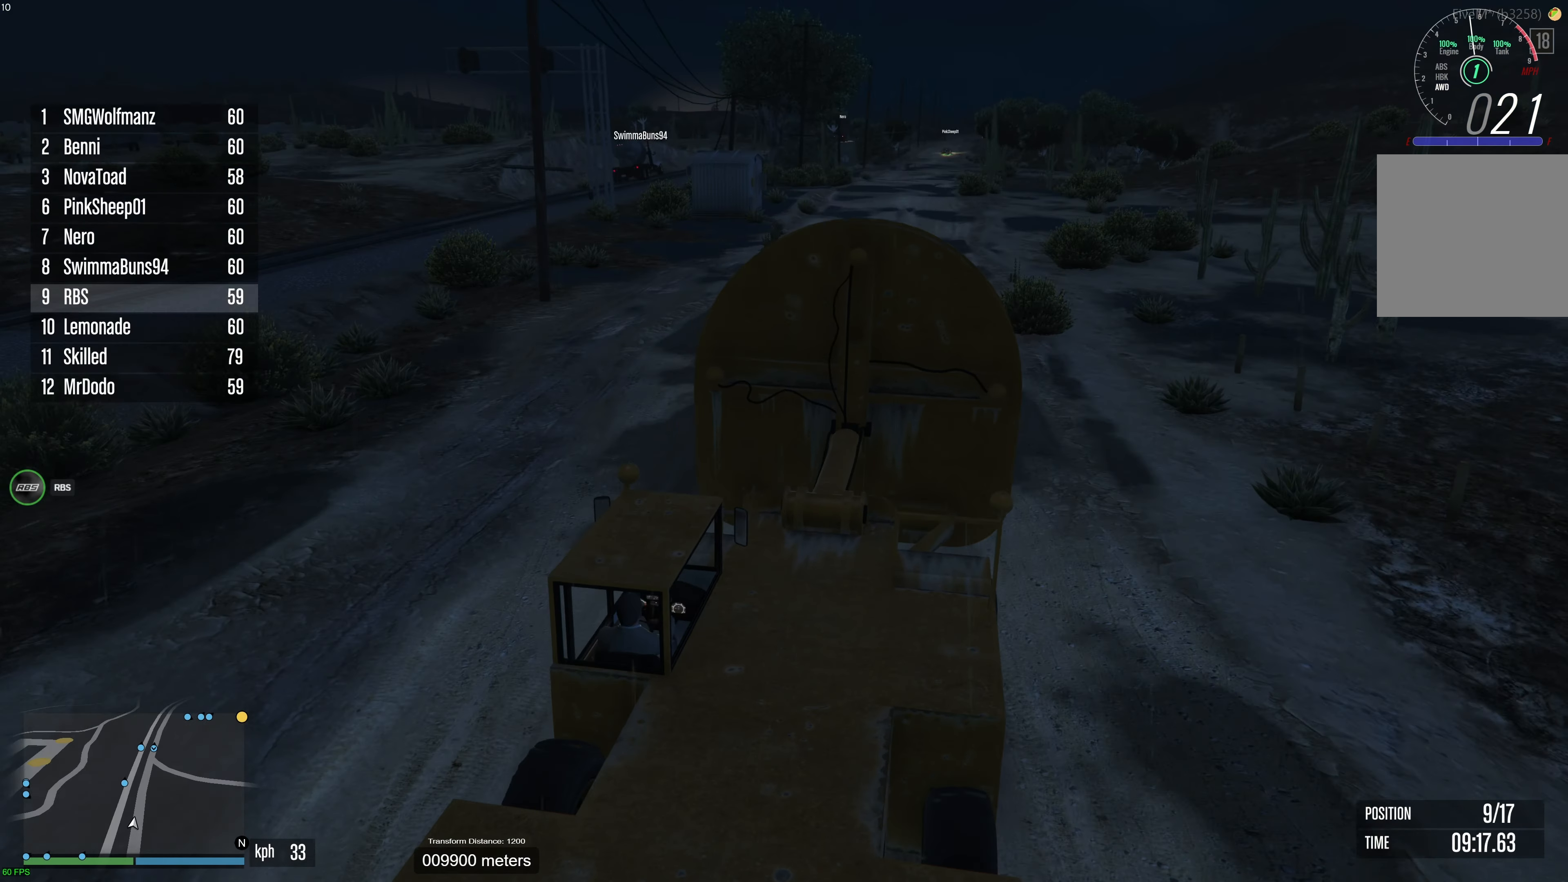
{"buttons": ["R2"], "left_stick": "center", "right_stick": "center", "events": [[83, "SELECT", "up"], [183, "left_stick", "left"], [283, "left_stick", "center"], [383, "SELECT", "down"], [500, "SELECT", "up"]]}
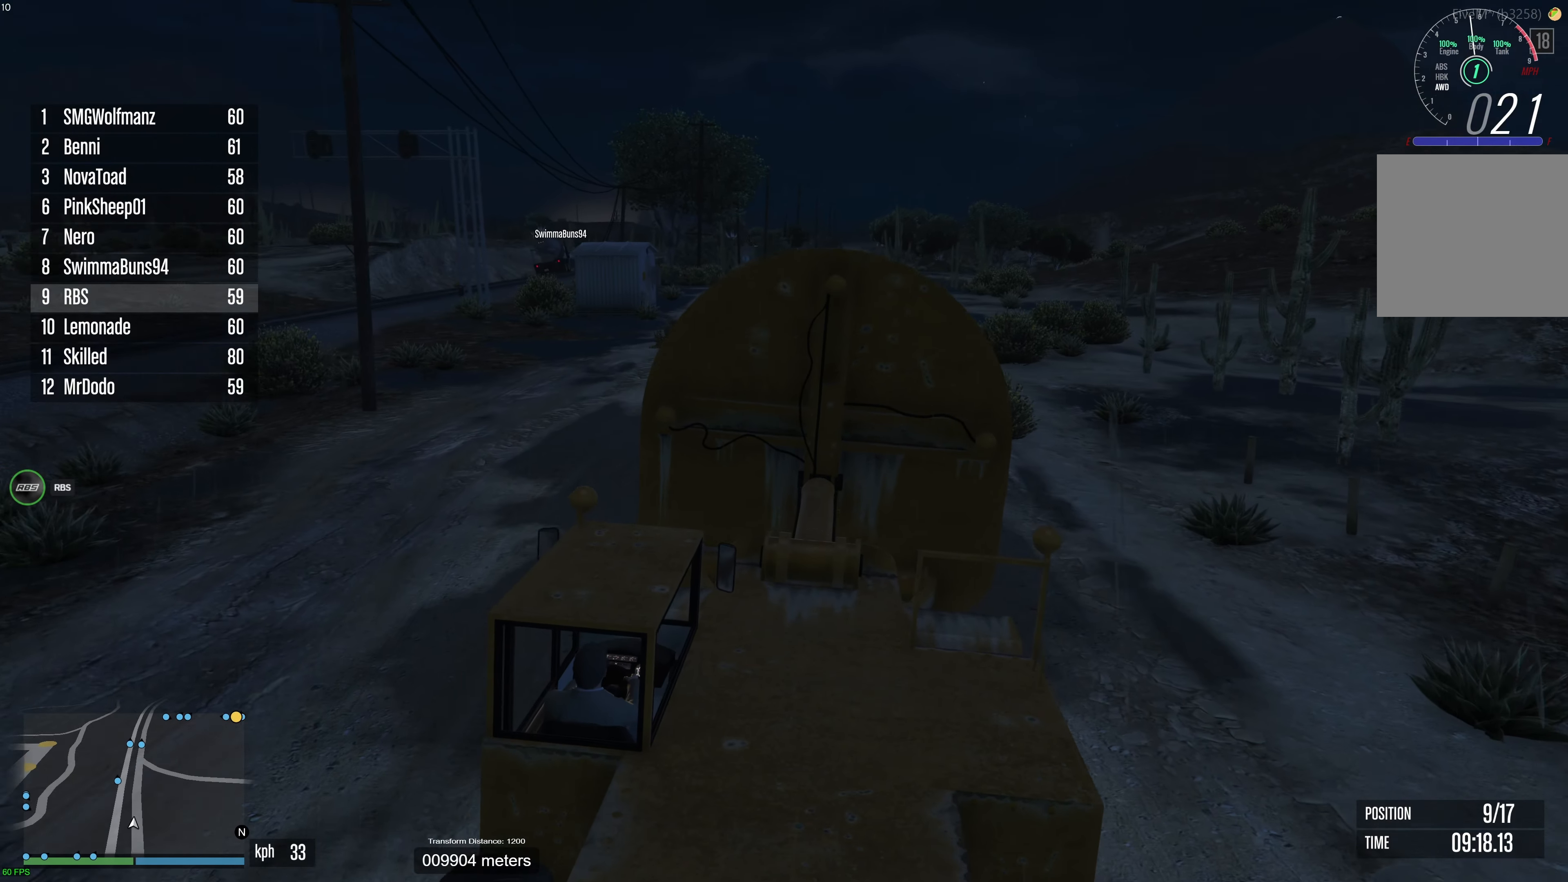
{"buttons": ["R2"], "left_stick": "center", "right_stick": "center", "events": [[150, "left_stick", "left"], [250, "left_stick", "center"], [317, "SELECT", "down"], [467, "SELECT", "up"]]}
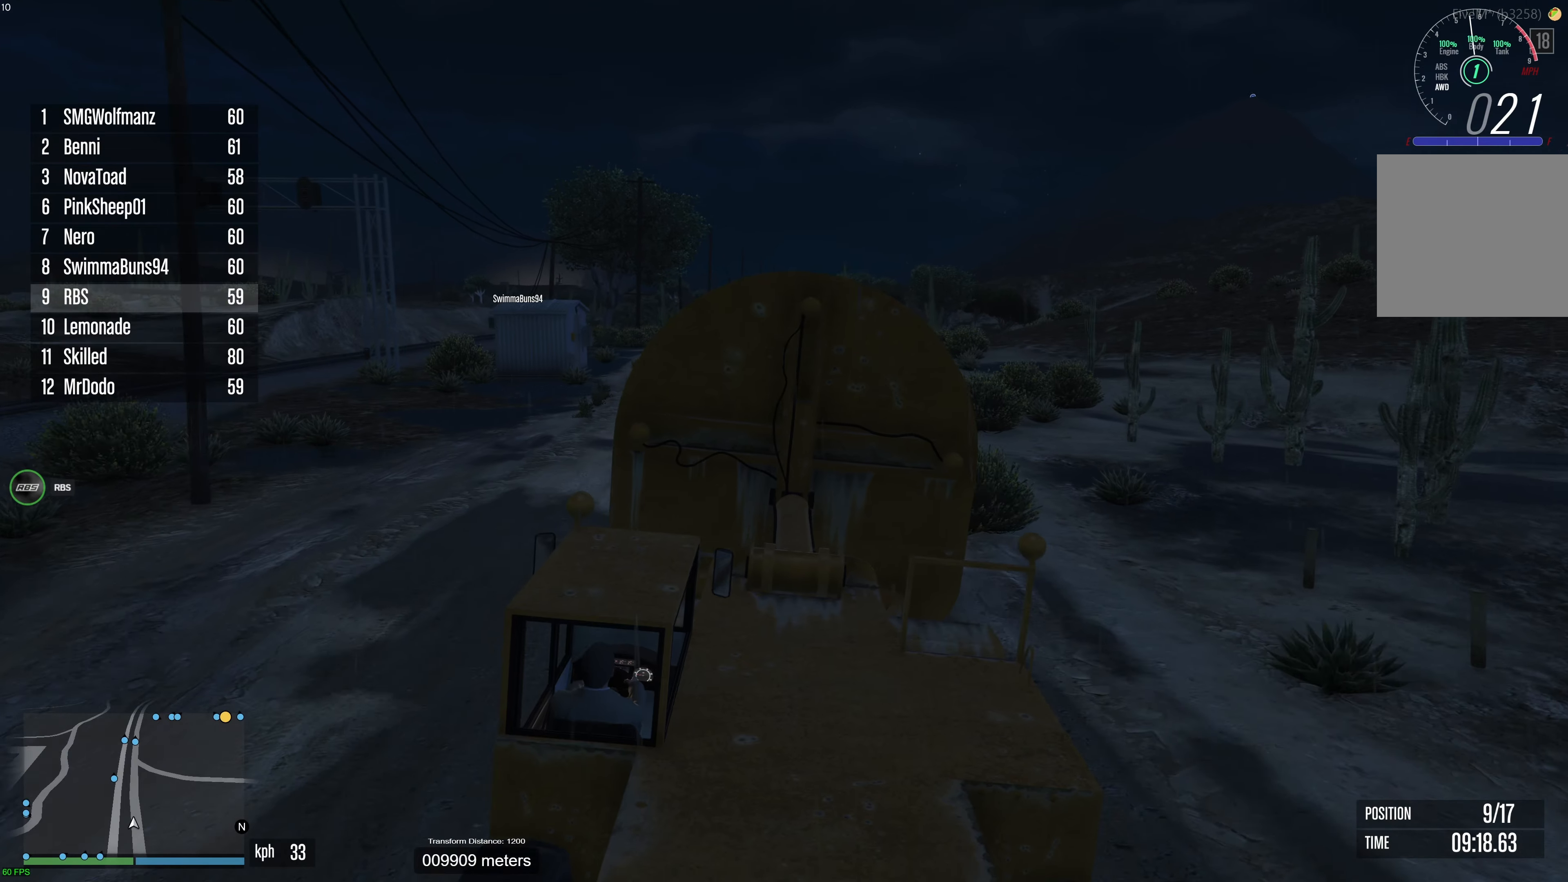
{"buttons": ["R2"], "left_stick": "center", "right_stick": "center", "events": [[267, "SELECT", "down"], [467, "SELECT", "up"]]}
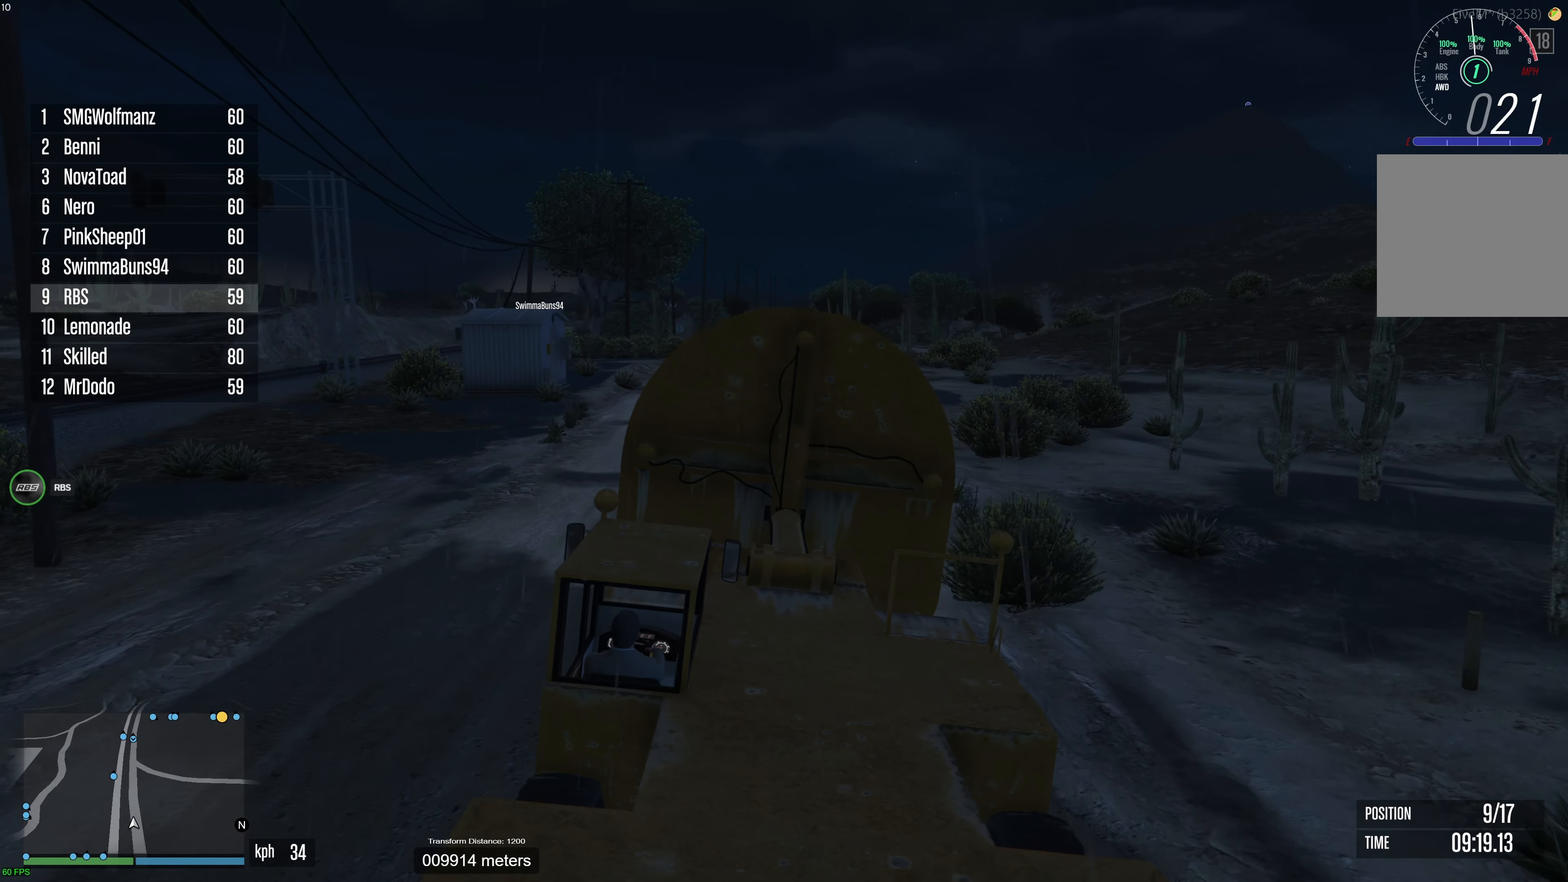
{"buttons": ["R2"], "left_stick": "center", "right_stick": "center", "events": [[183, "right_stick", "down-left"], [217, "left_stick", "left"], [317, "left_stick", "center"], [350, "right_stick", "center"]]}